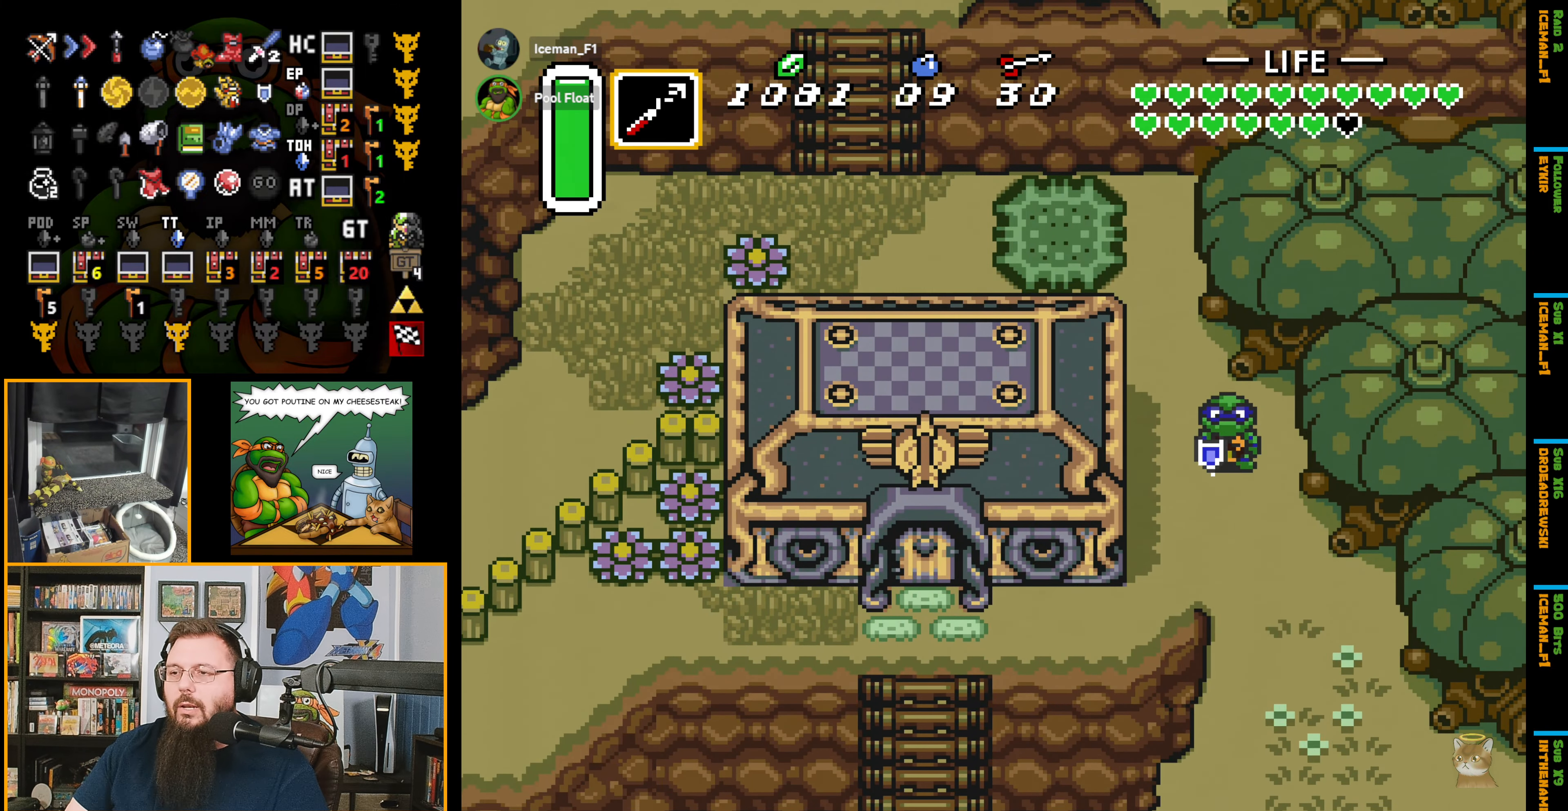
Gameplay with a controller (Nintendo layout); each line is a JSON object with the inputs held at the frame after it. "events" lists button and stick changes between this image and that frame as [ms after this image, input, new state], when the widget could be followed in between. Not read: L3 R3.
{"buttons": ["A", "DPAD_RIGHT"], "events": [[483, "DPAD_RIGHT", "down"]]}
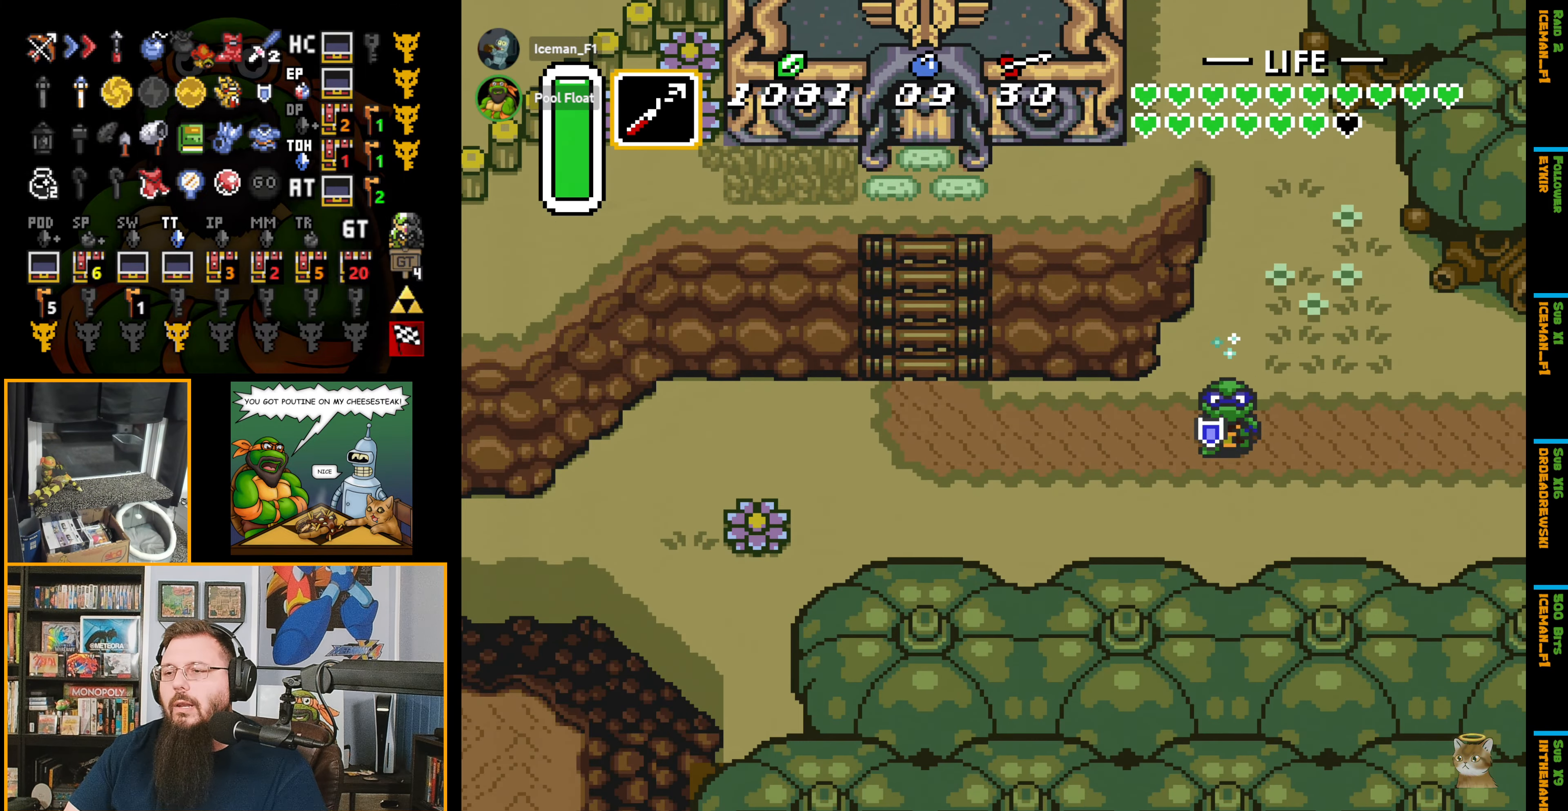
{"buttons": ["DPAD_RIGHT"], "events": [[66, "A", "up"]]}
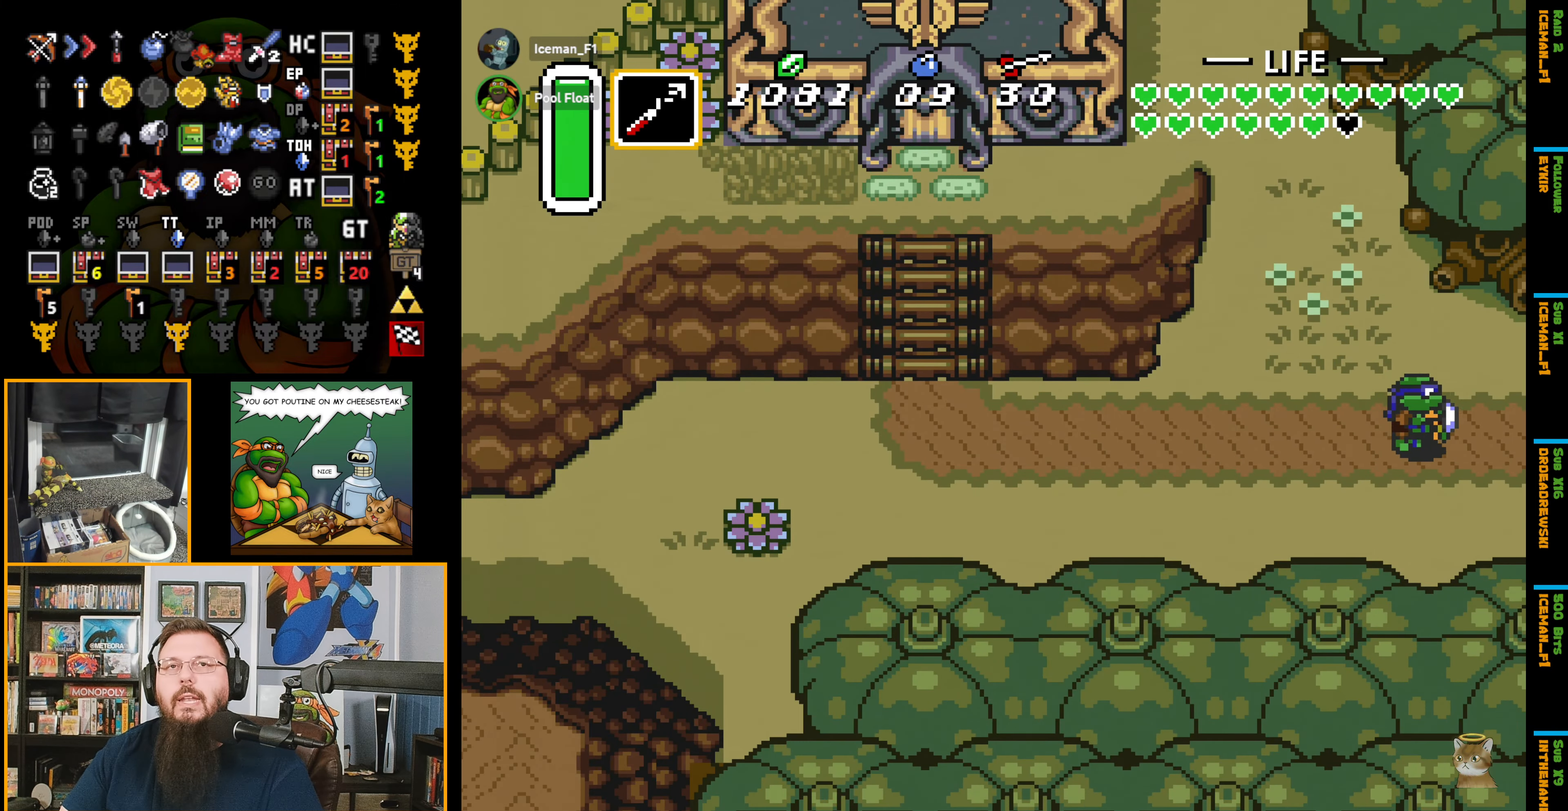
{"buttons": ["DPAD_RIGHT"], "events": [[316, "DPAD_RIGHT", "up"], [333, "DPAD_RIGHT", "down"]]}
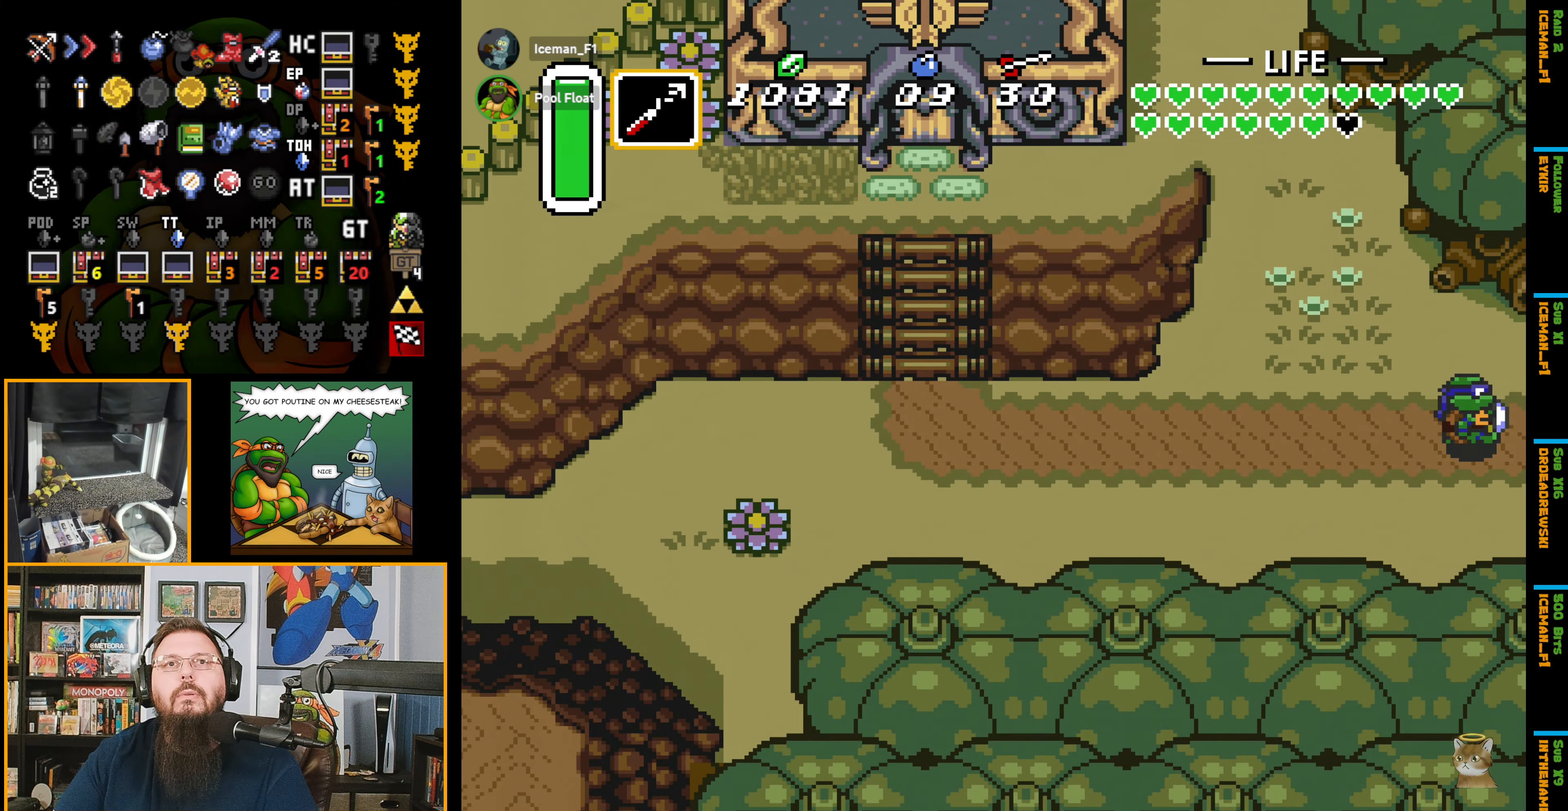
{"buttons": ["DPAD_RIGHT"], "events": [[166, "DPAD_RIGHT", "up"], [216, "DPAD_RIGHT", "down"], [233, "DPAD_RIGHT", "up"], [466, "DPAD_RIGHT", "down"]]}
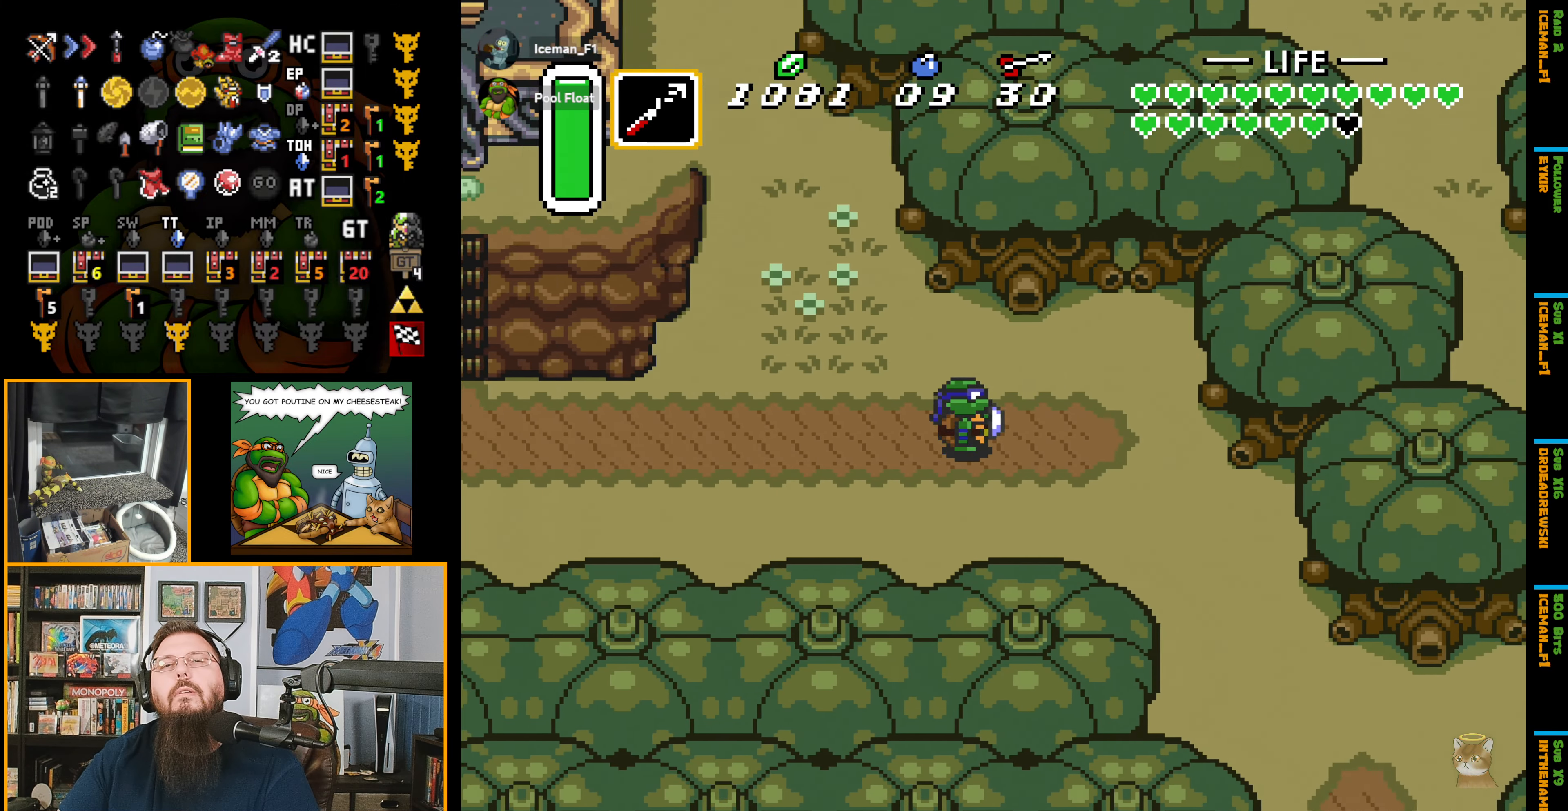
{"buttons": ["DPAD_DOWN", "DPAD_RIGHT"], "events": [[483, "DPAD_DOWN", "down"]]}
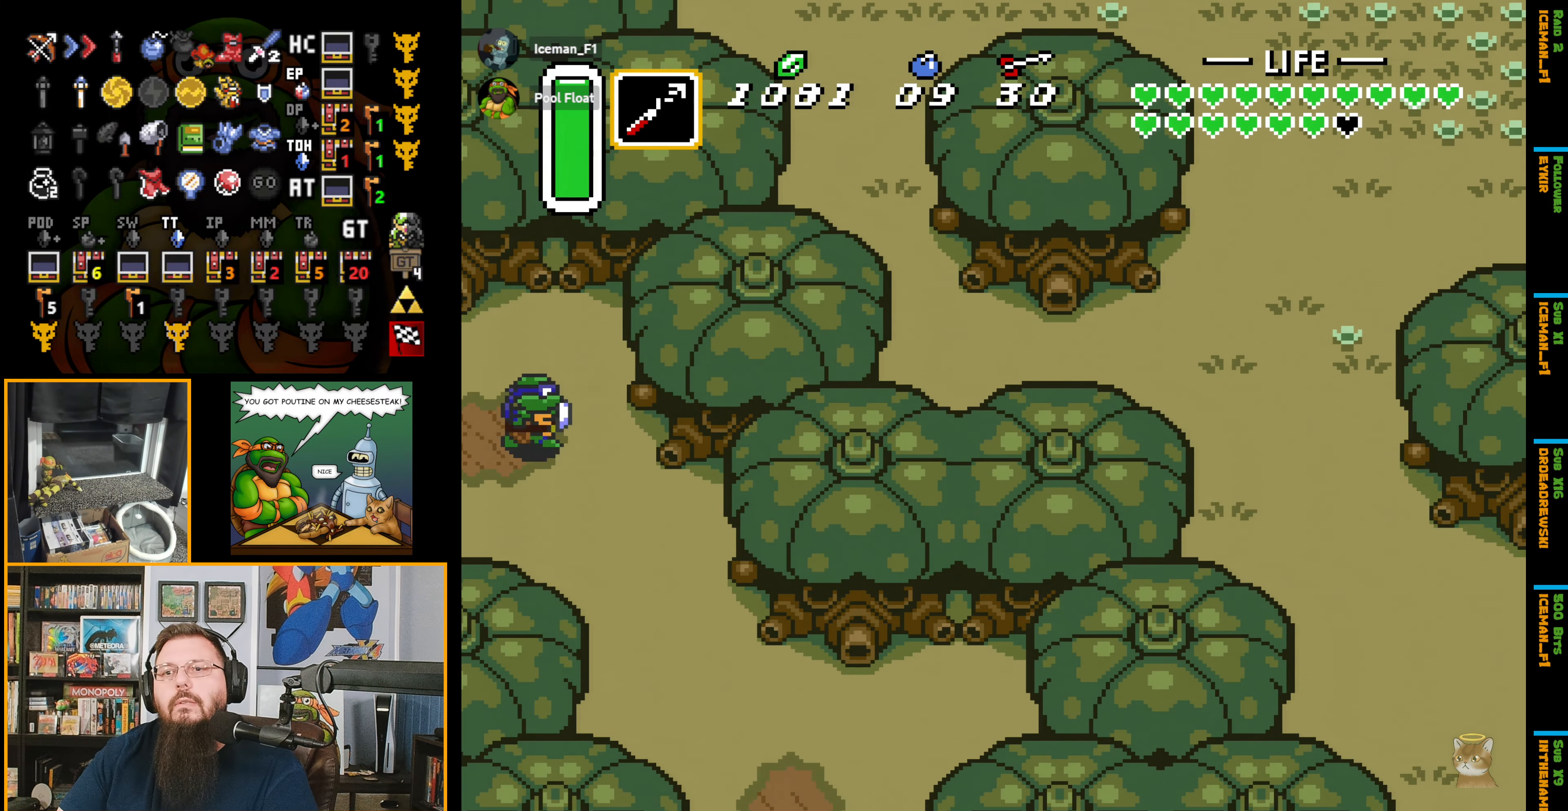
{"buttons": ["DPAD_DOWN"], "events": [[366, "DPAD_RIGHT", "up"]]}
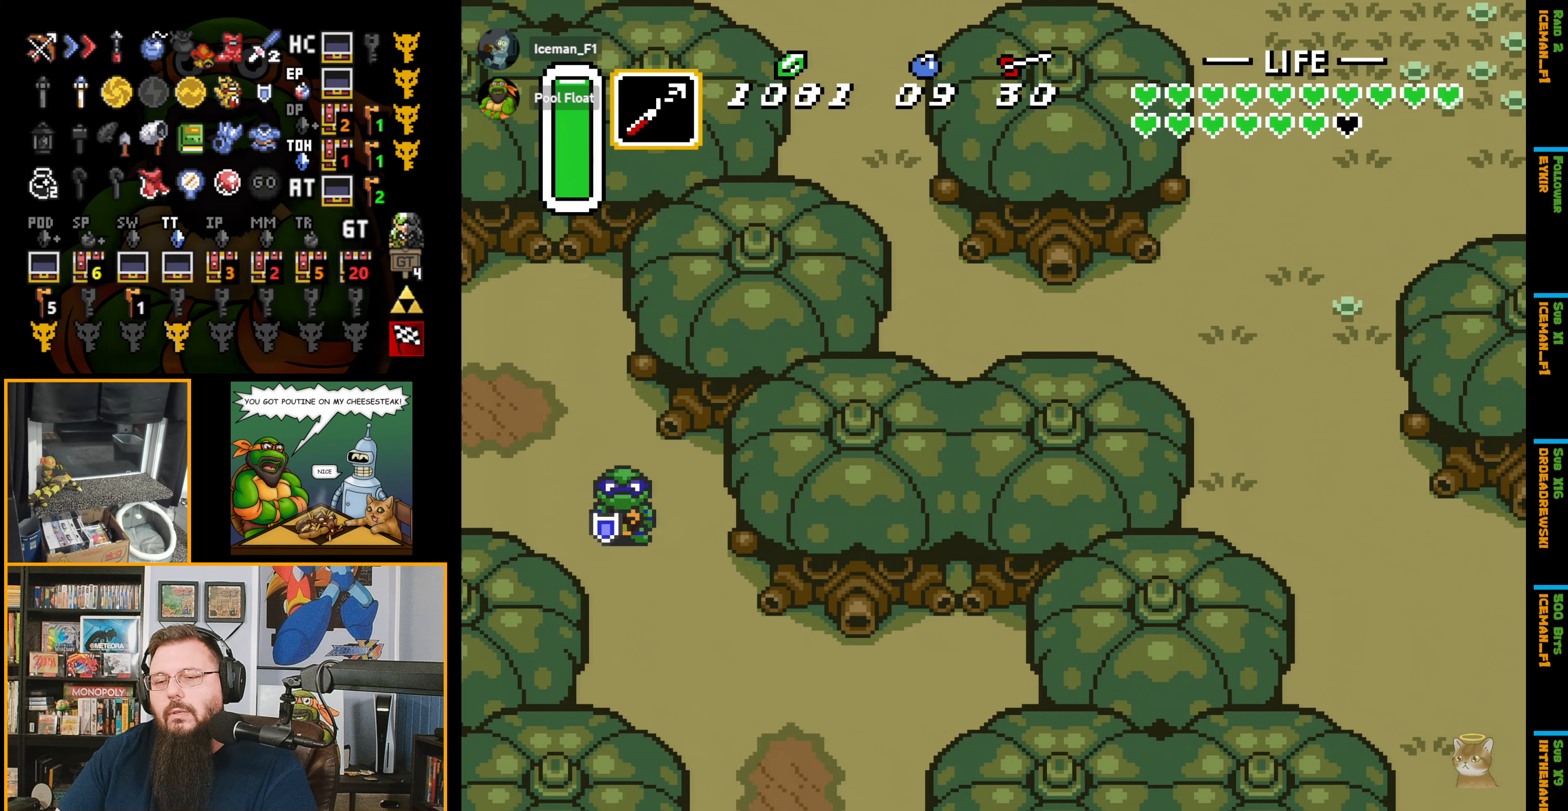
{"buttons": ["DPAD_DOWN", "DPAD_RIGHT"], "events": [[150, "DPAD_RIGHT", "down"]]}
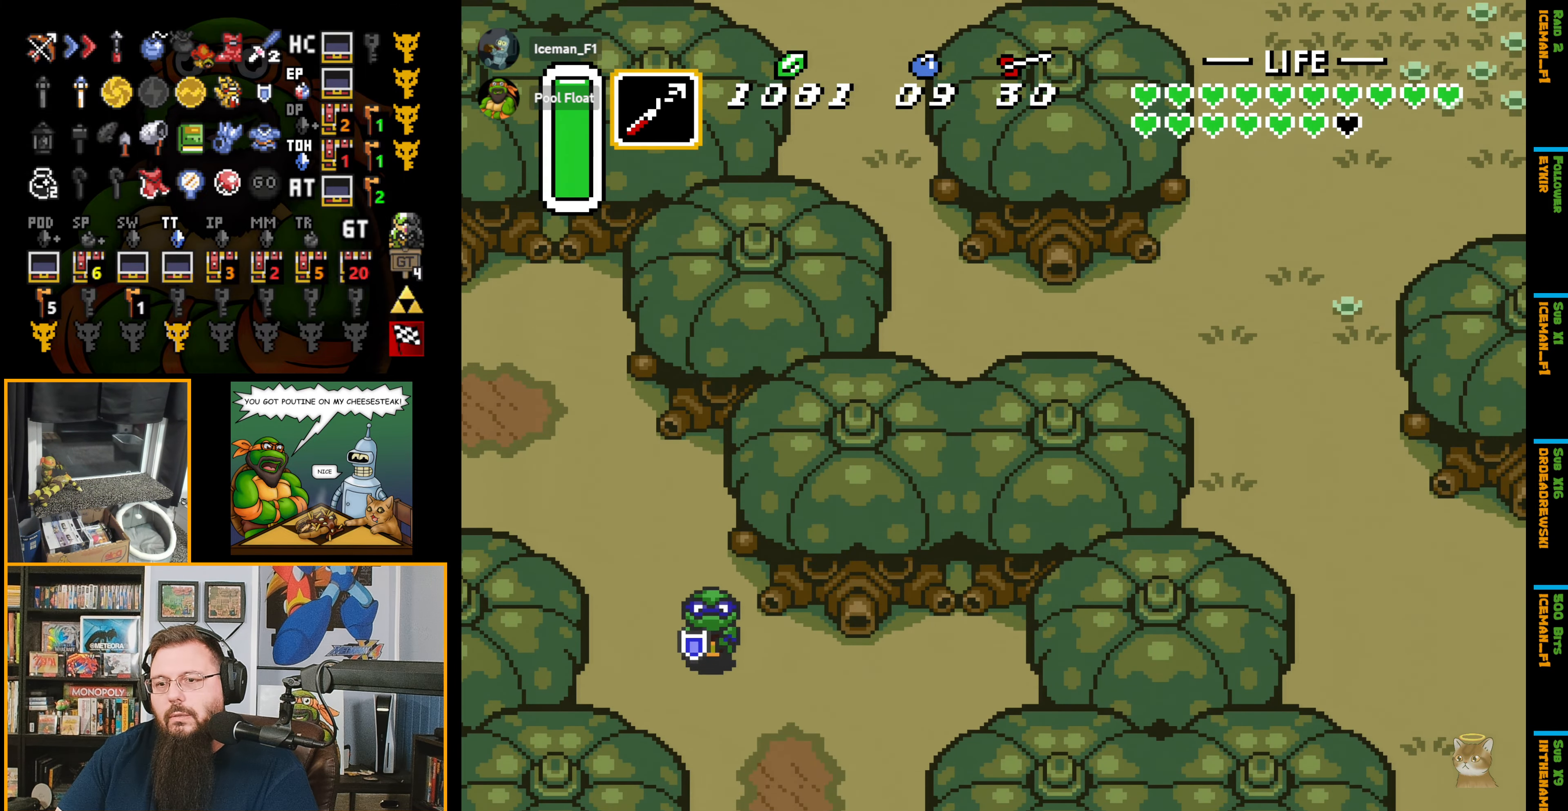
{"buttons": ["DPAD_DOWN", "DPAD_RIGHT"], "events": []}
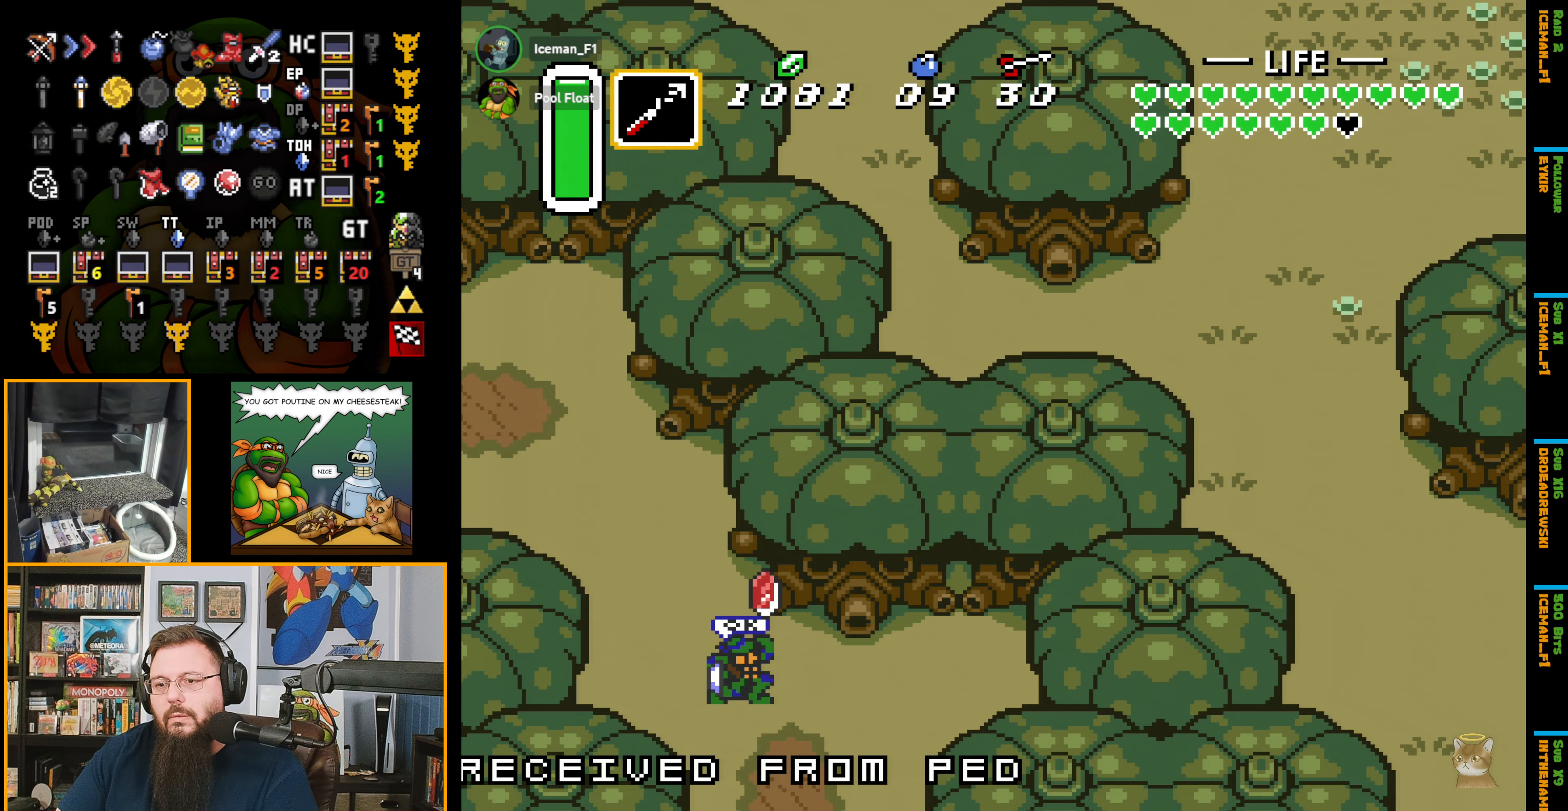
{"buttons": [], "events": [[183, "DPAD_DOWN", "up"], [267, "DPAD_RIGHT", "up"]]}
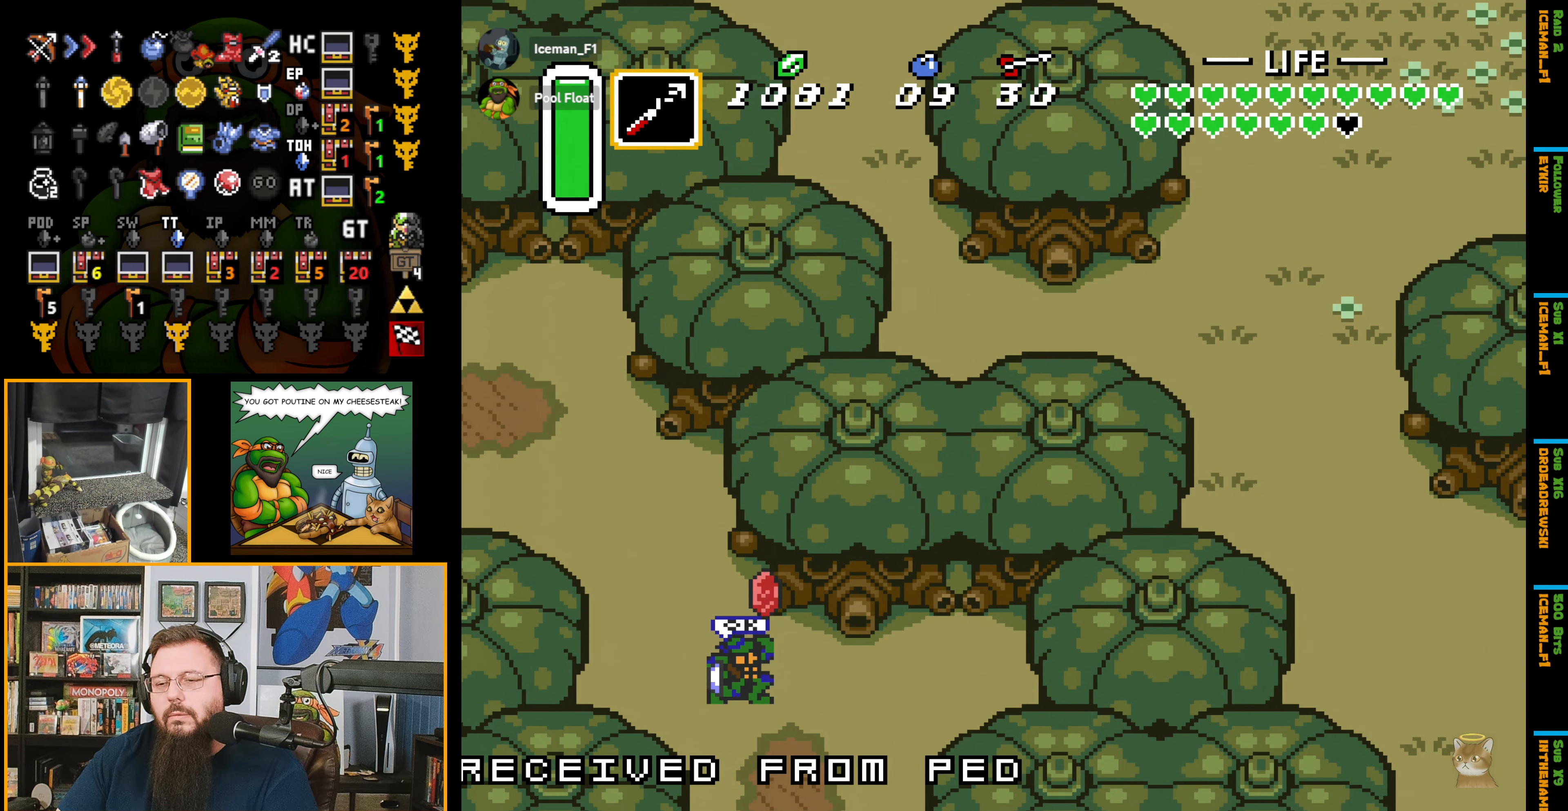
{"buttons": ["DPAD_DOWN", "DPAD_RIGHT"], "events": [[83, "DPAD_DOWN", "down"], [83, "DPAD_RIGHT", "down"]]}
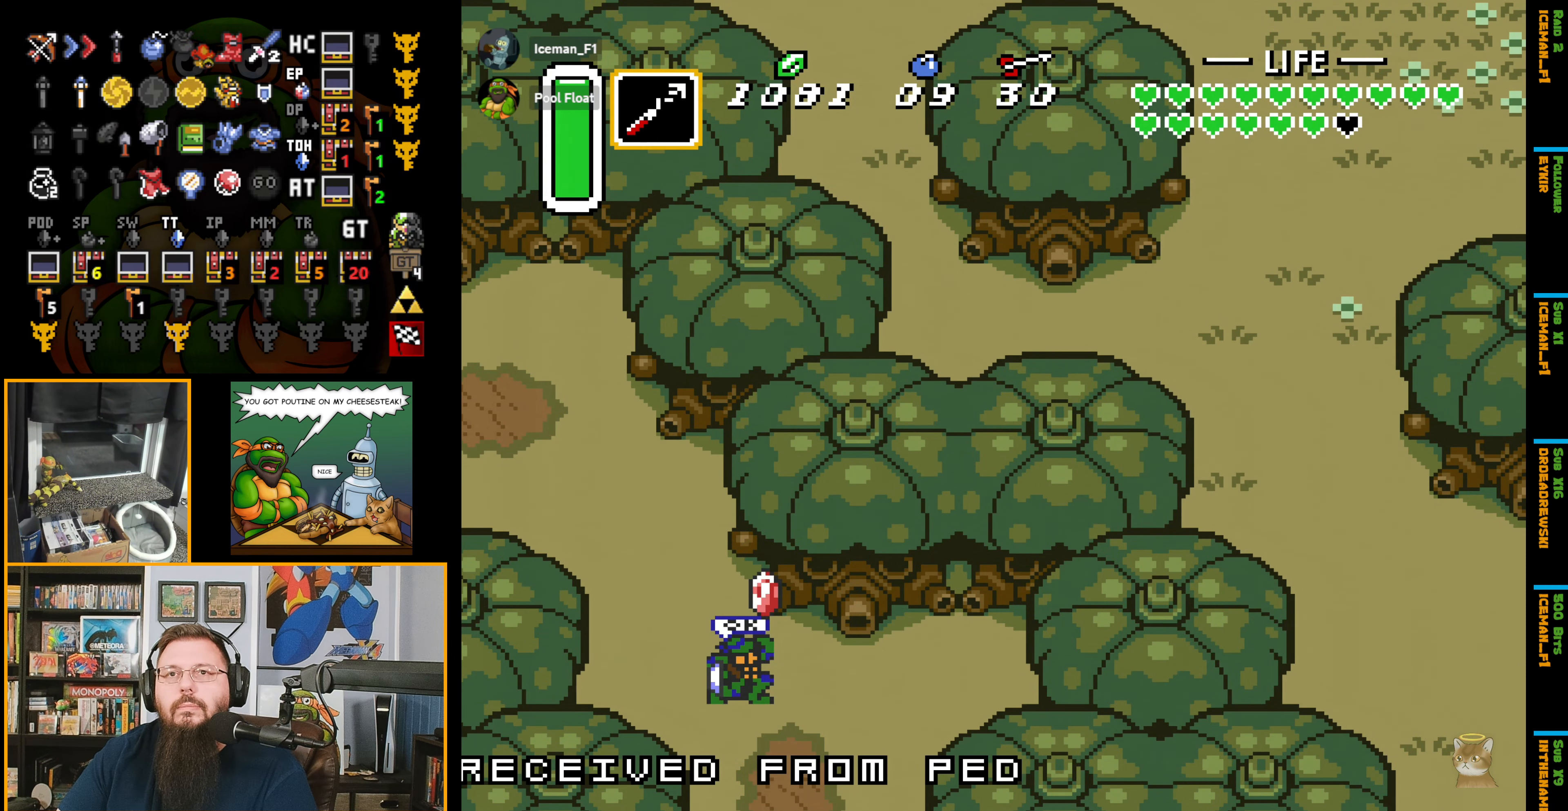
{"buttons": ["DPAD_DOWN", "DPAD_RIGHT"], "events": []}
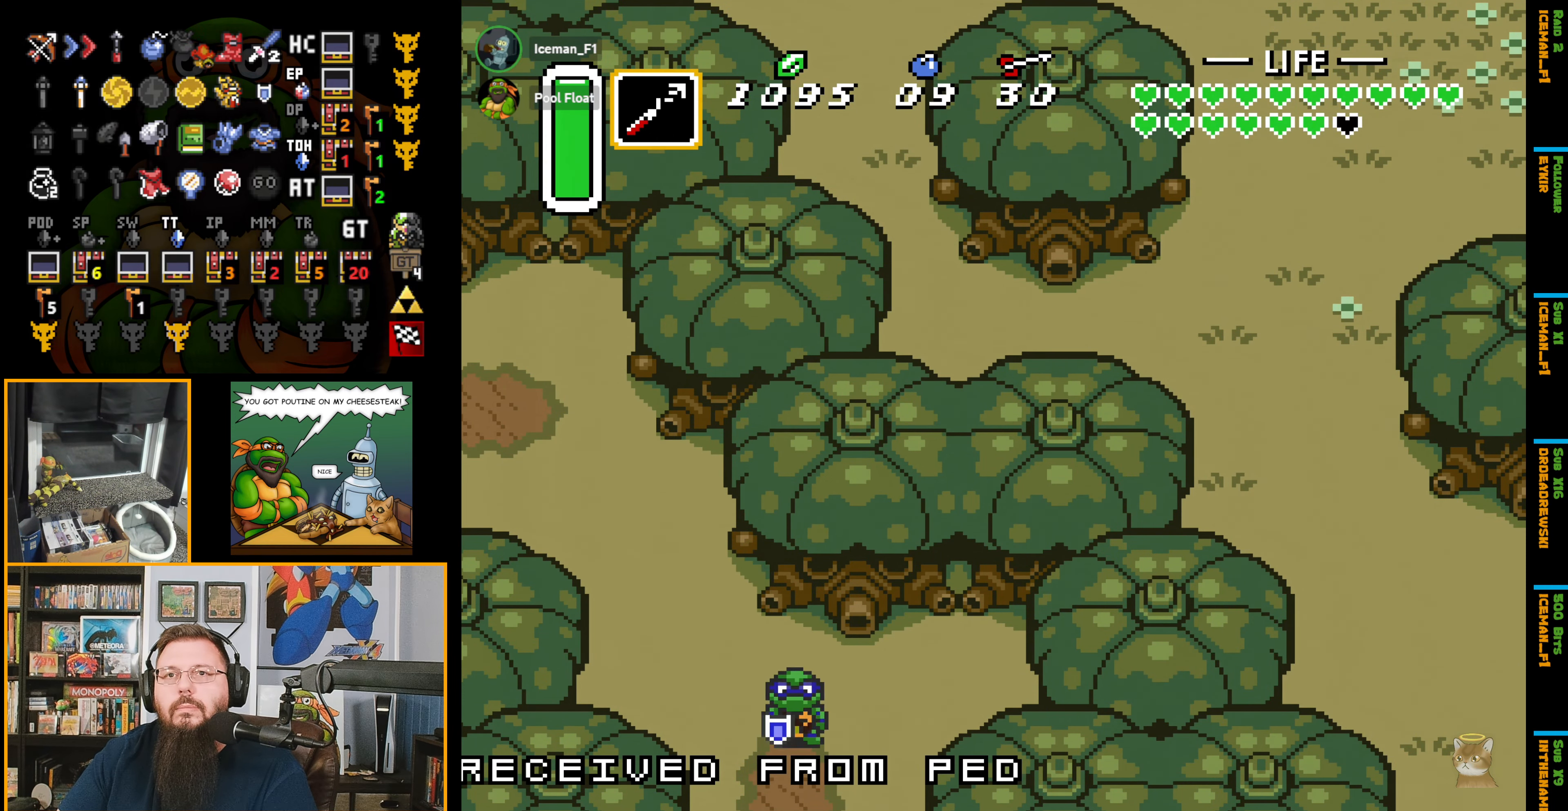
{"buttons": ["DPAD_DOWN"], "events": [[450, "DPAD_DOWN", "up"], [450, "DPAD_RIGHT", "up"], [467, "DPAD_DOWN", "down"]]}
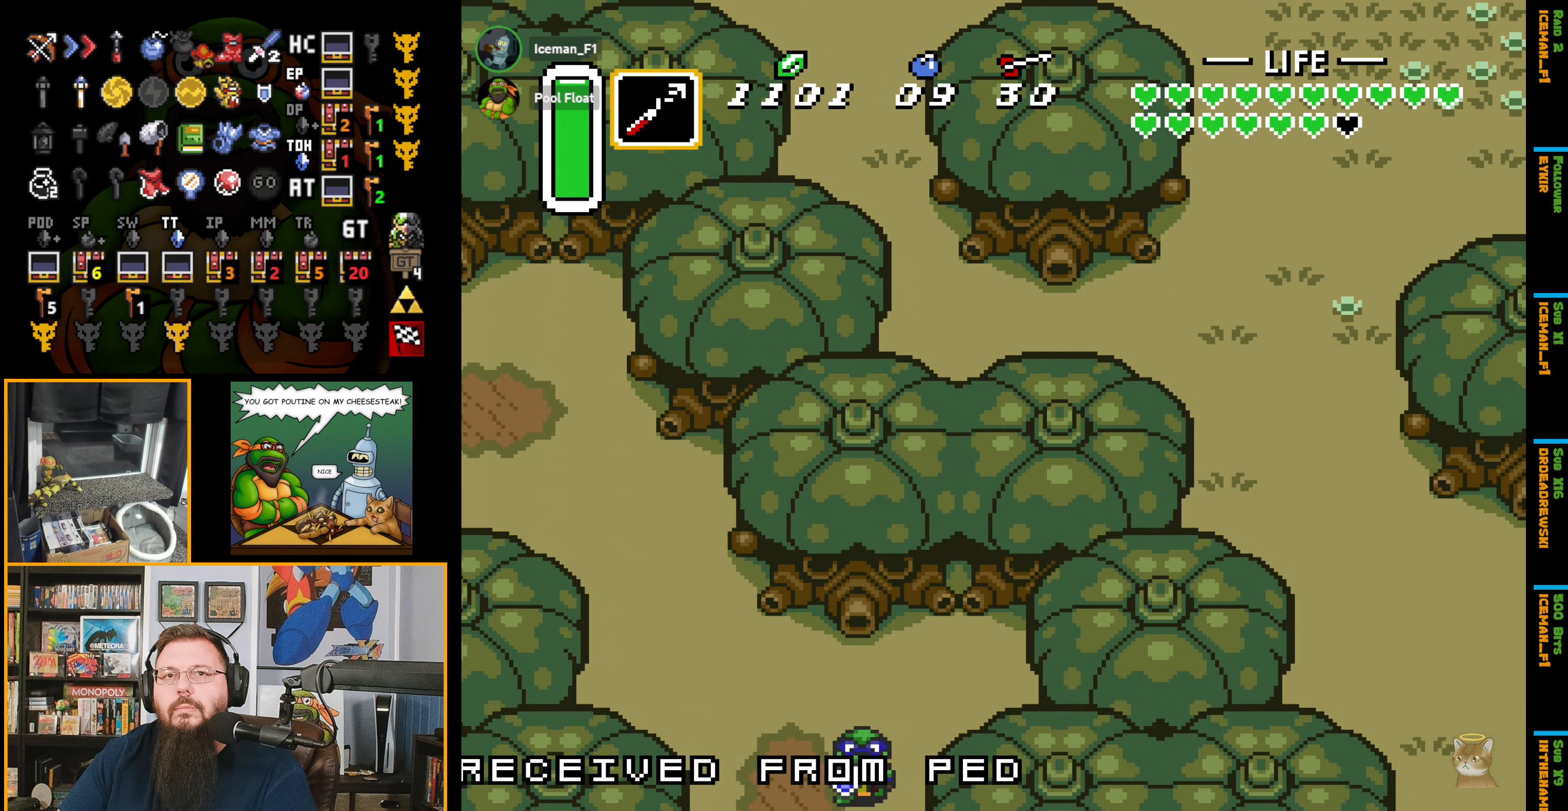
{"buttons": ["DPAD_DOWN"], "events": [[283, "DPAD_DOWN", "up"], [467, "DPAD_DOWN", "down"]]}
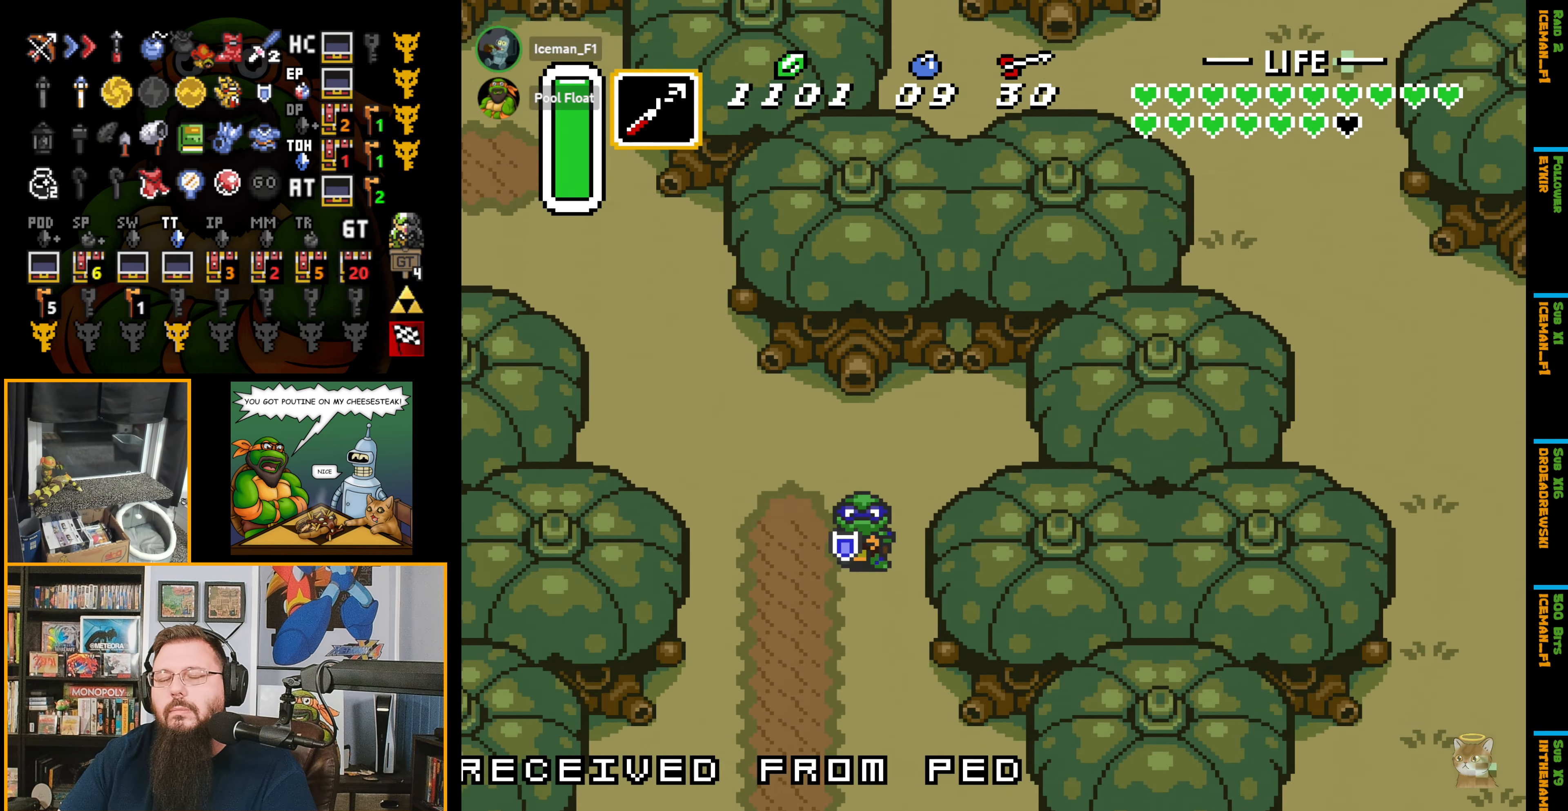
{"buttons": ["DPAD_DOWN"], "events": []}
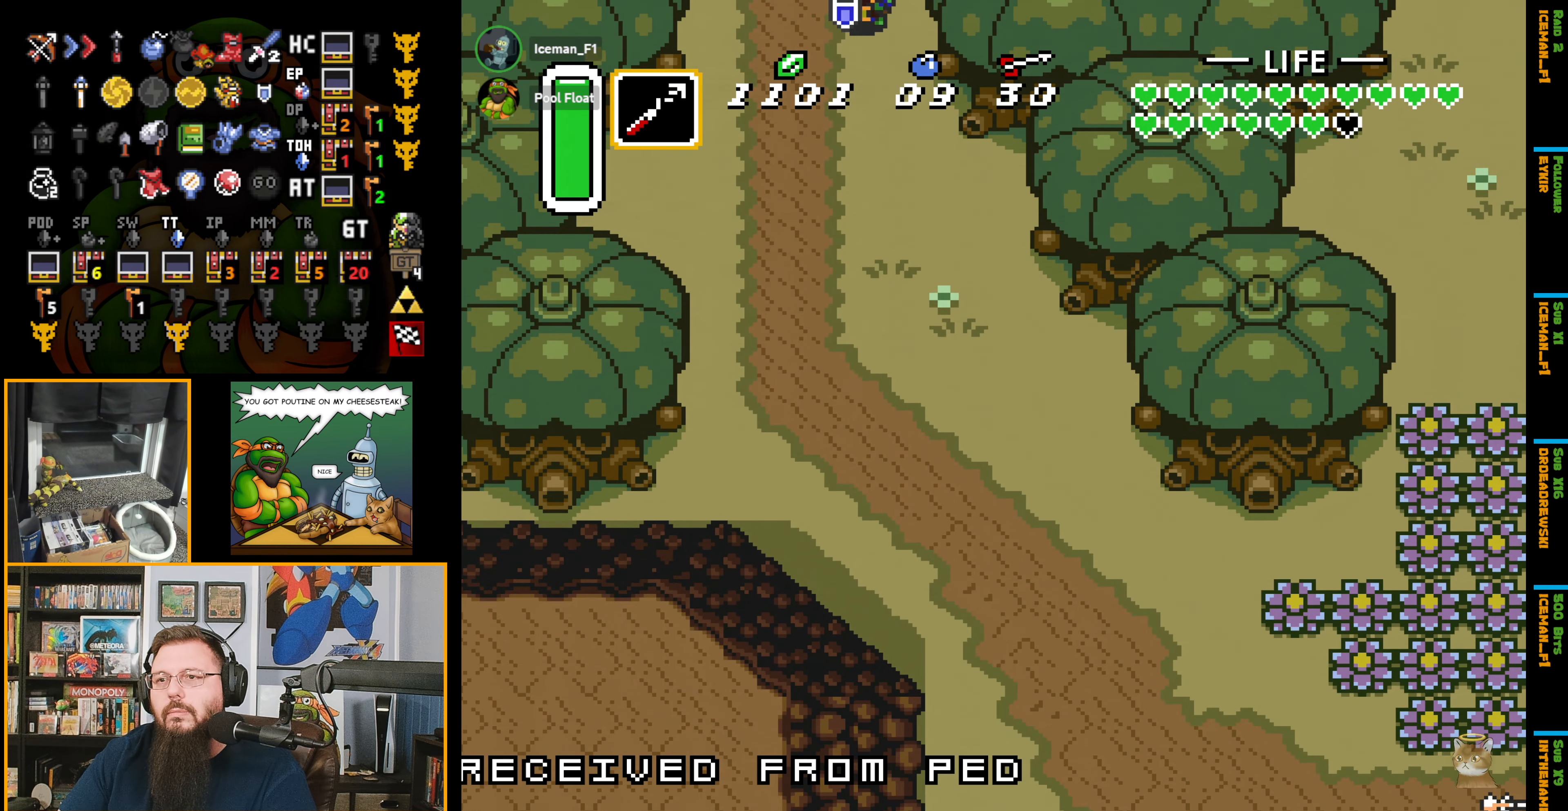
{"buttons": ["A", "DPAD_DOWN"], "events": [[200, "A", "down"]]}
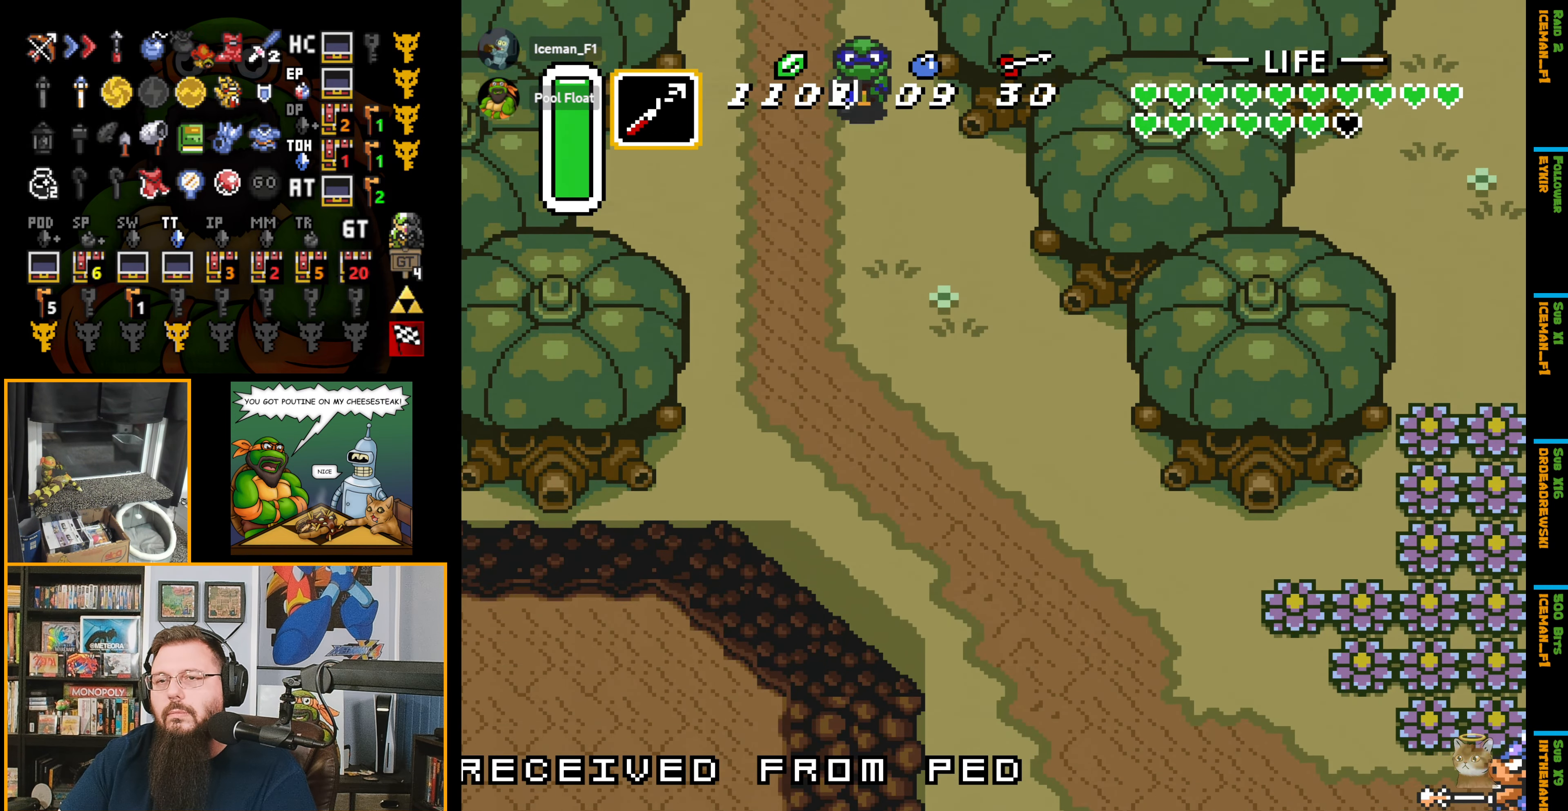
{"buttons": ["A", "L1", "DPAD_DOWN"], "events": [[150, "L1", "down"], [267, "L1", "up"], [417, "L1", "down"]]}
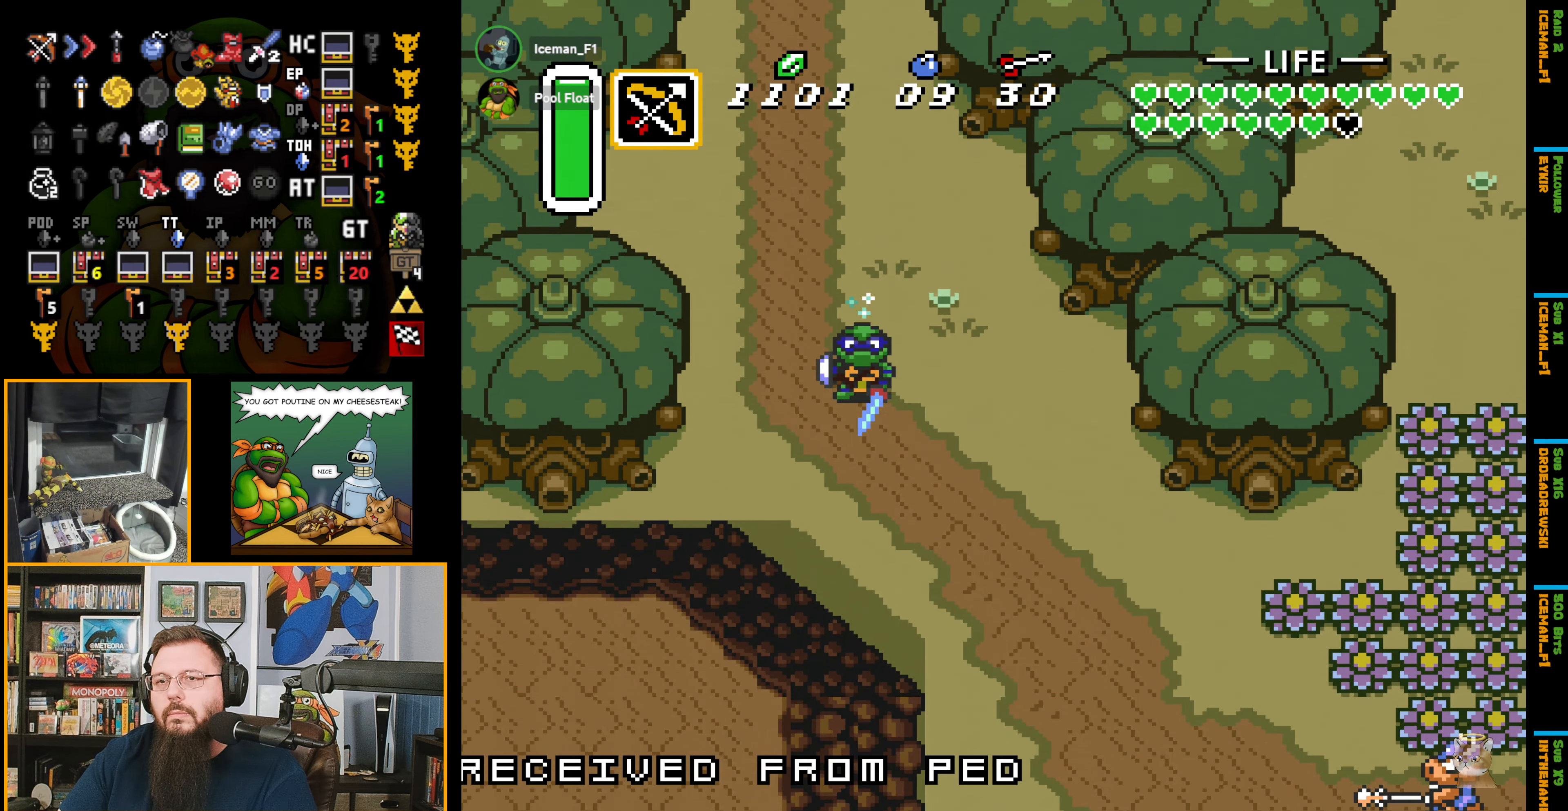
{"buttons": ["A", "L1", "DPAD_DOWN"], "events": [[50, "L1", "up"], [417, "L1", "down"]]}
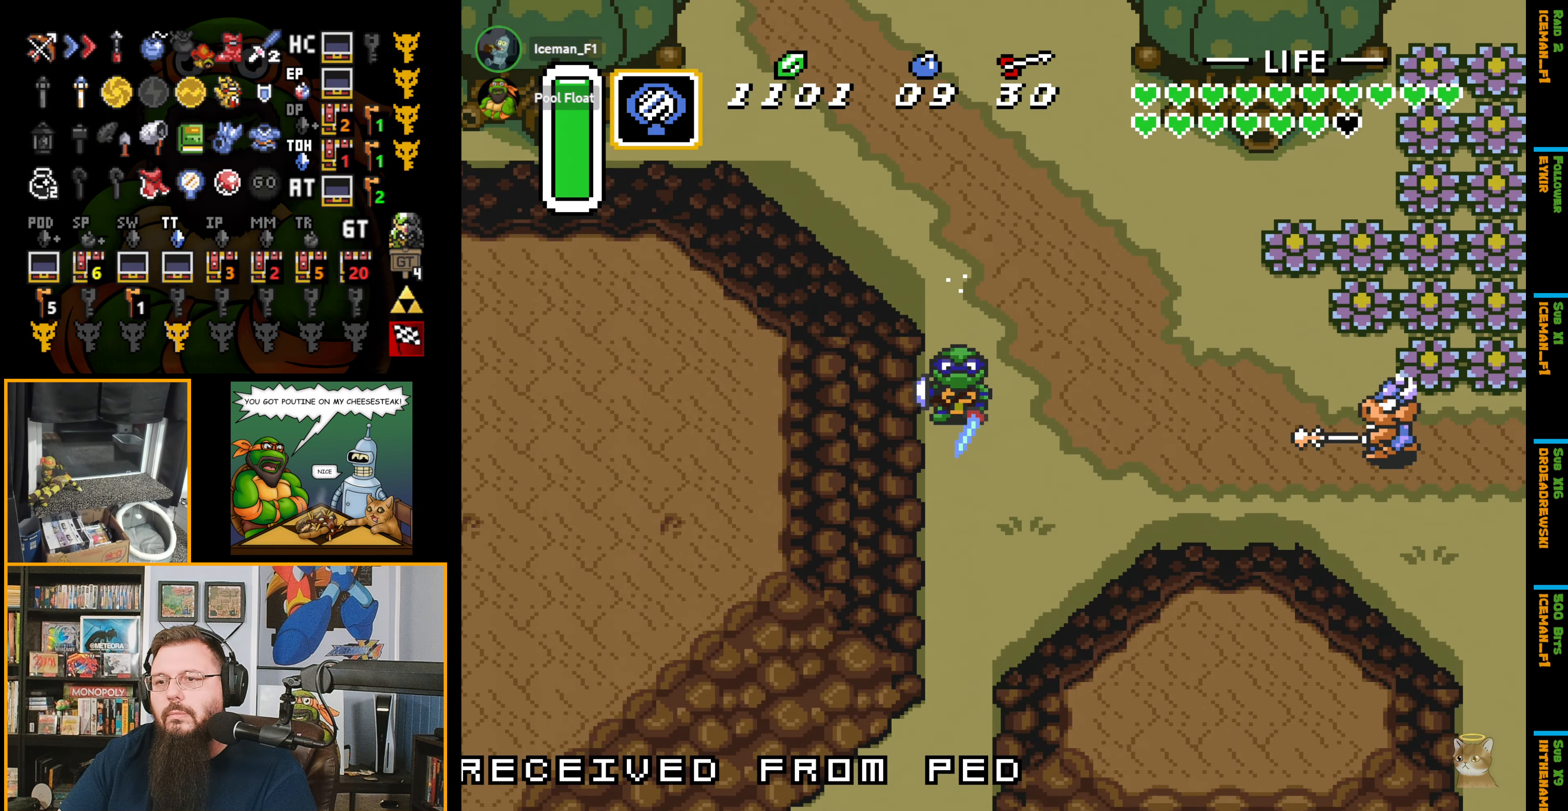
{"buttons": ["A"], "events": [[33, "L1", "up"], [100, "A", "up"], [150, "DPAD_RIGHT", "down"], [250, "A", "down"], [284, "DPAD_DOWN", "up"], [350, "DPAD_RIGHT", "up"]]}
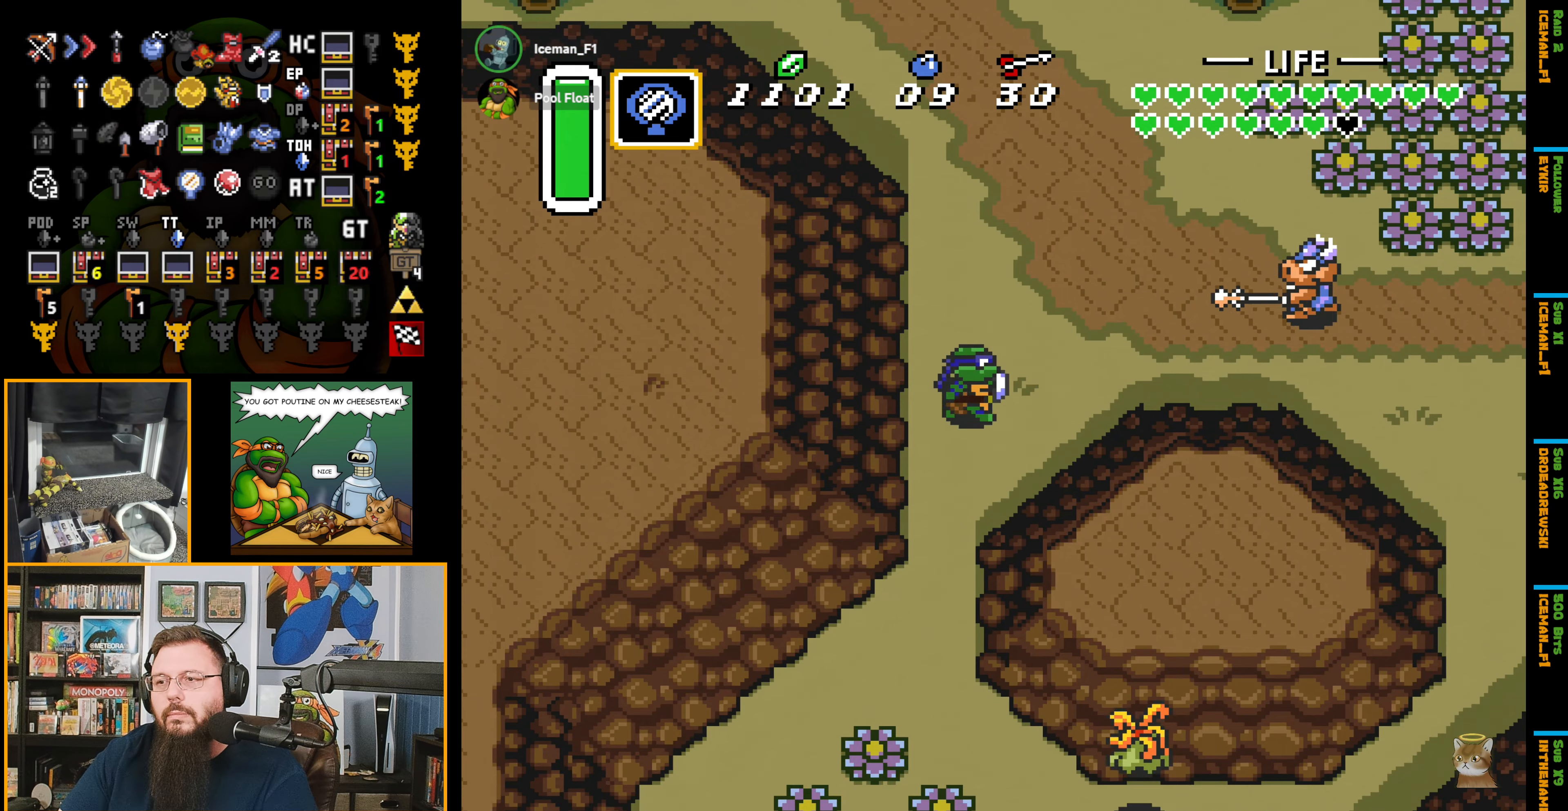
{"buttons": ["A"], "events": []}
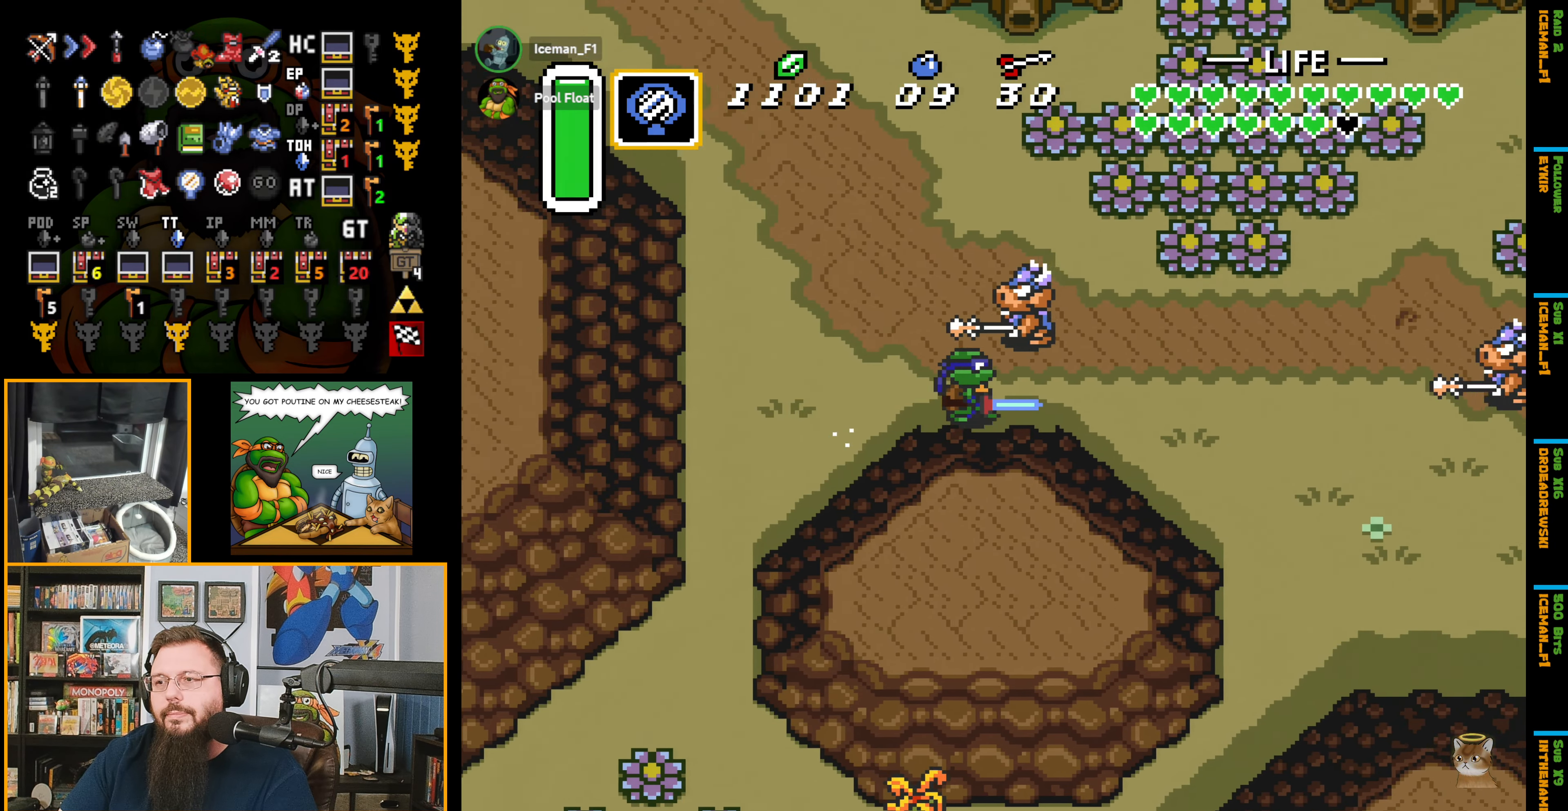
{"buttons": ["A"], "events": []}
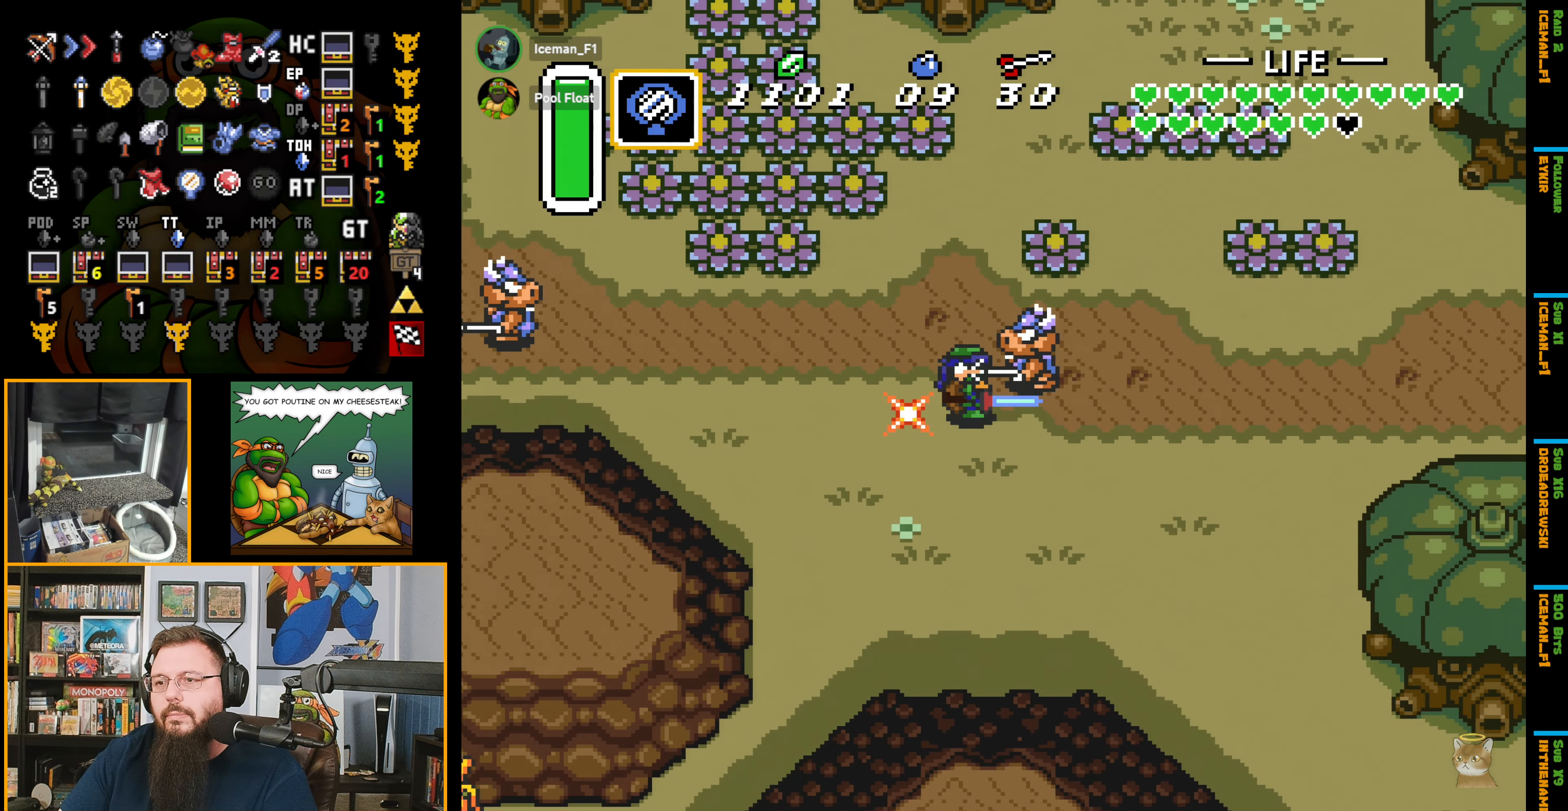
{"buttons": ["A"], "events": []}
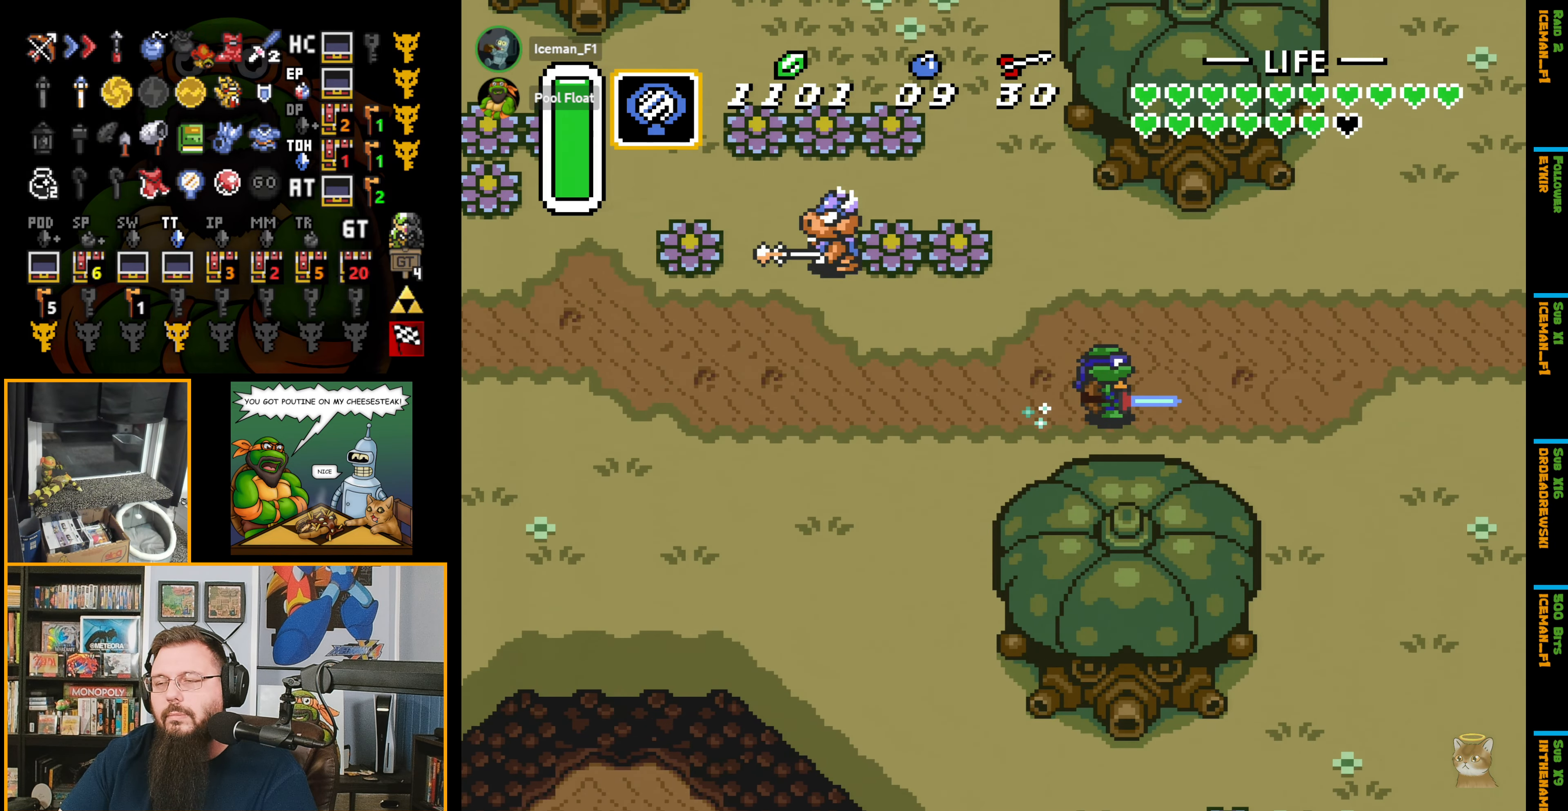
{"buttons": ["A"], "events": []}
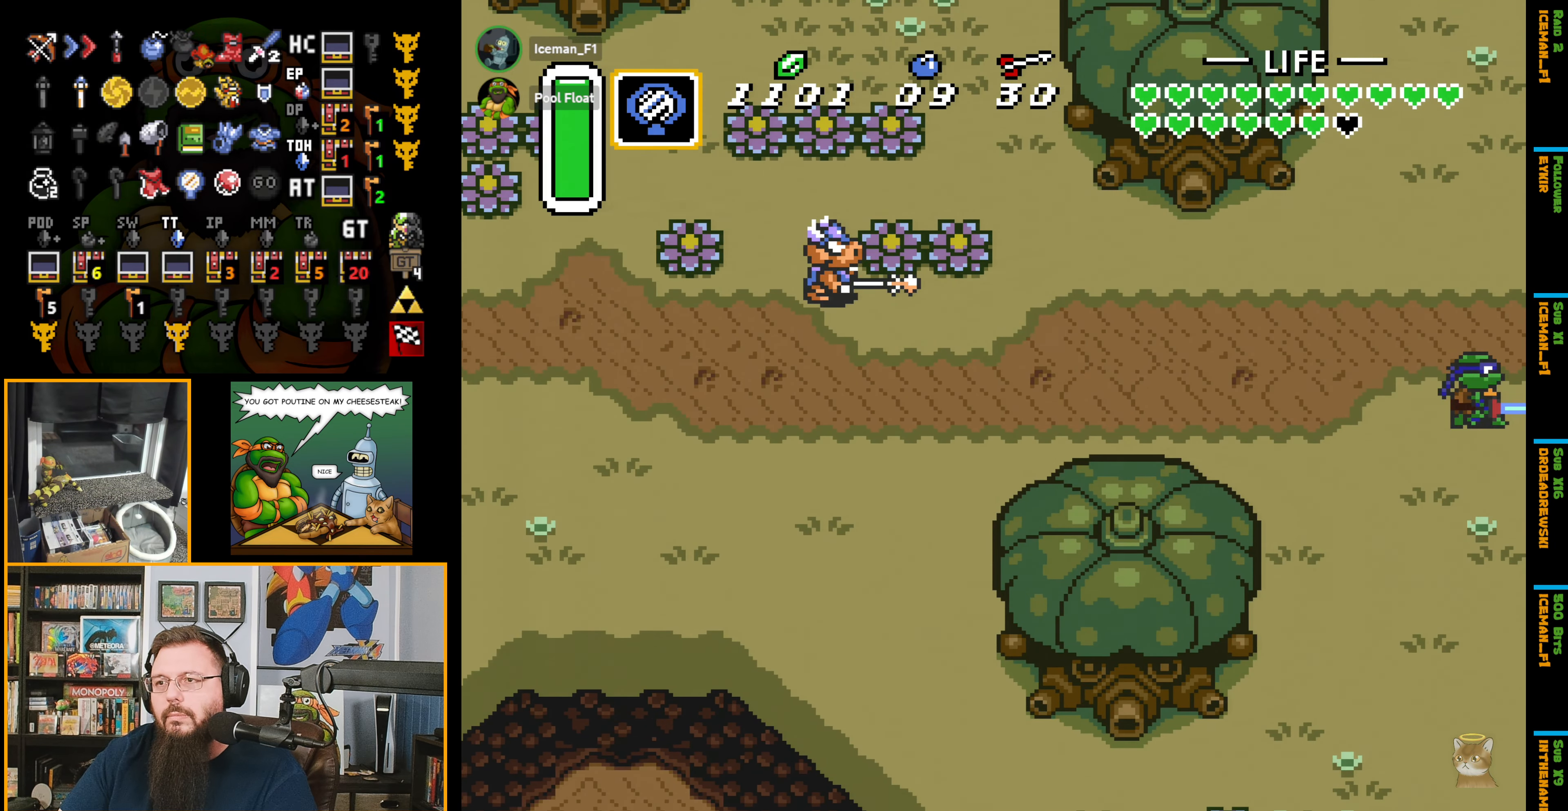
{"buttons": ["DPAD_RIGHT"], "events": [[117, "A", "up"], [134, "A", "down"], [450, "A", "up"], [500, "DPAD_RIGHT", "down"]]}
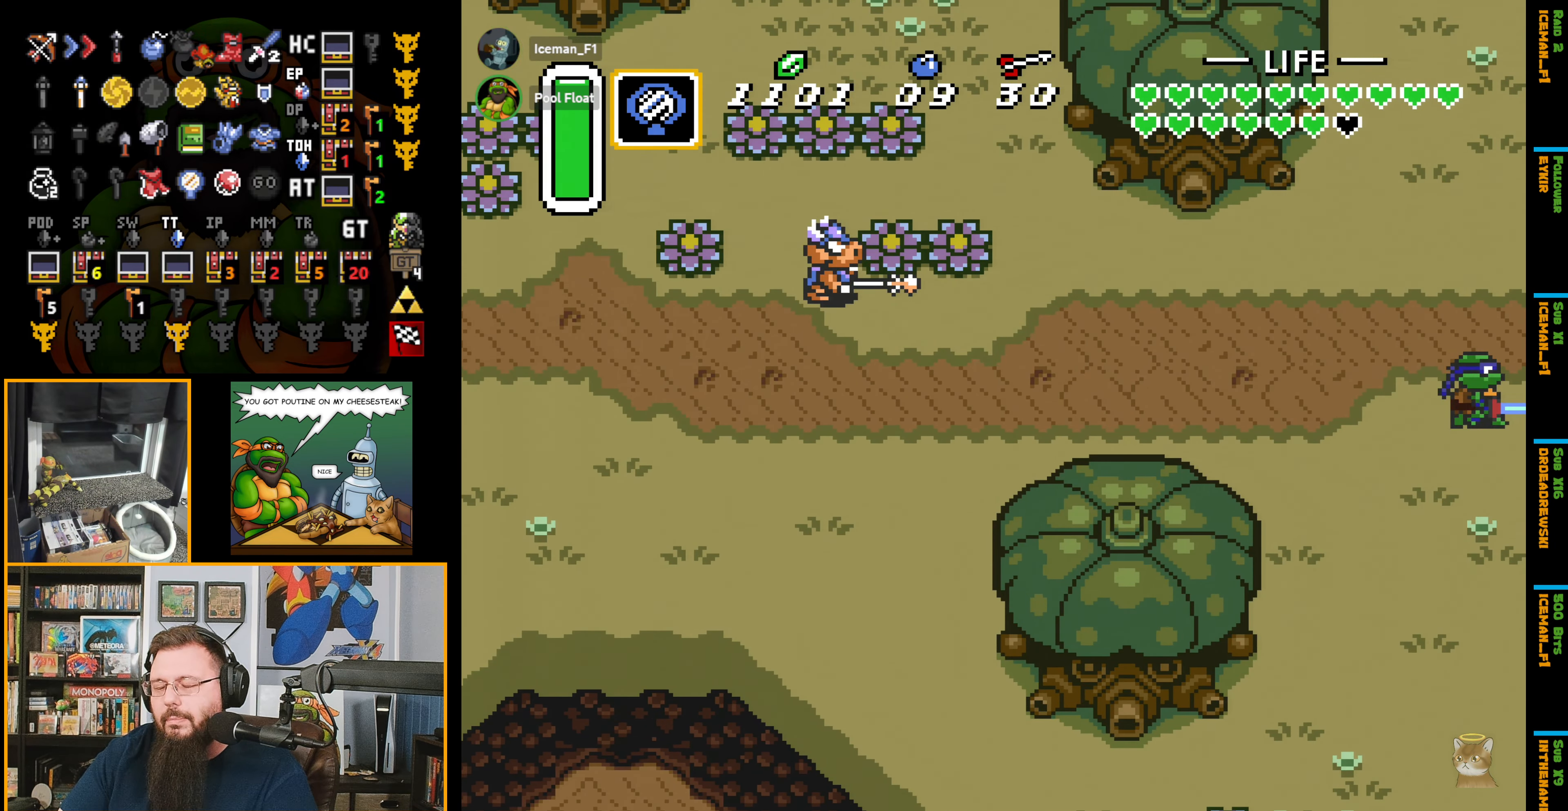
{"buttons": ["DPAD_RIGHT"], "events": []}
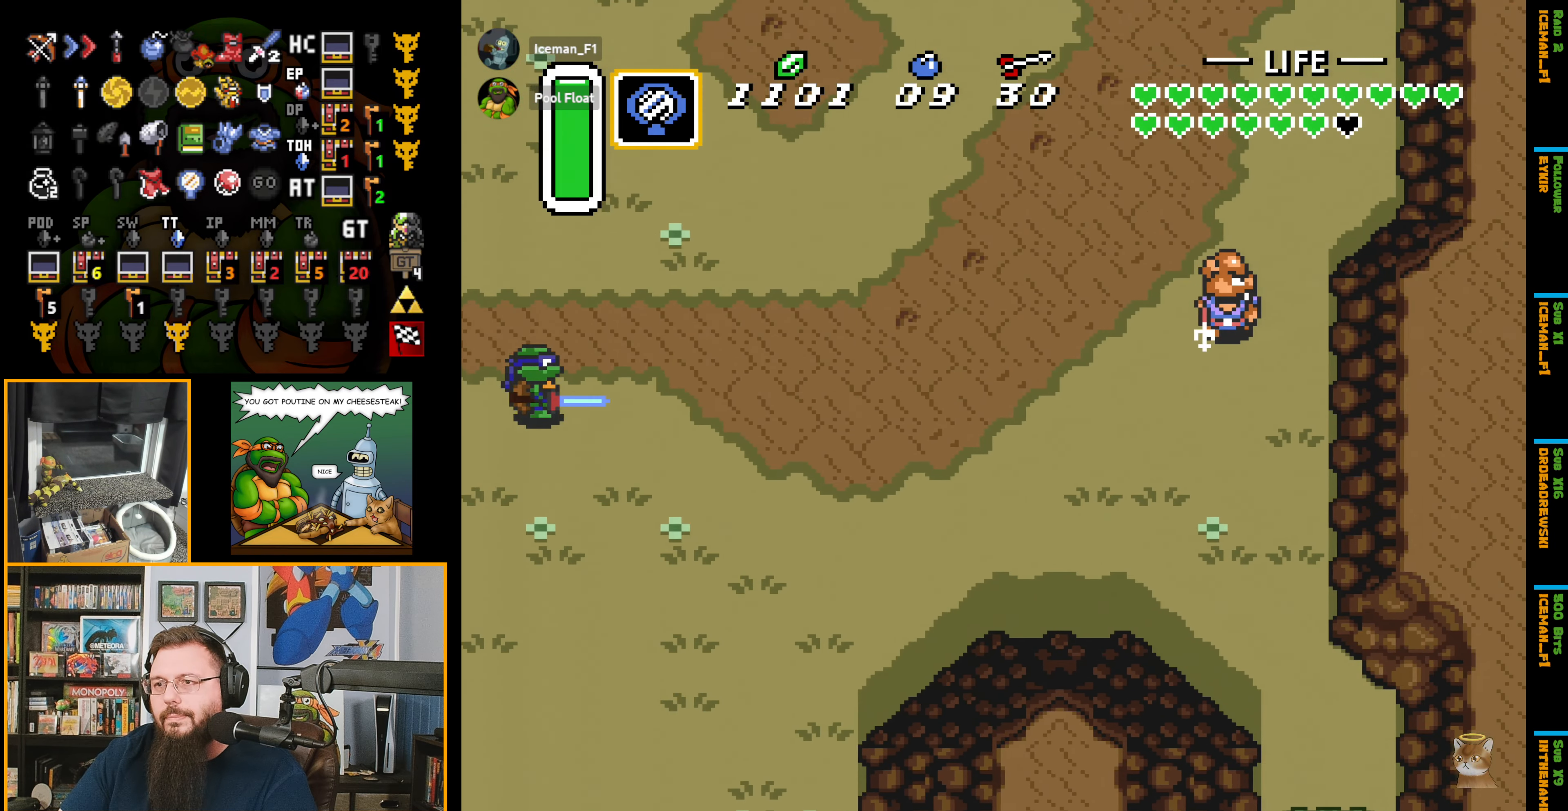
{"buttons": ["A", "DPAD_RIGHT"], "events": [[384, "A", "down"]]}
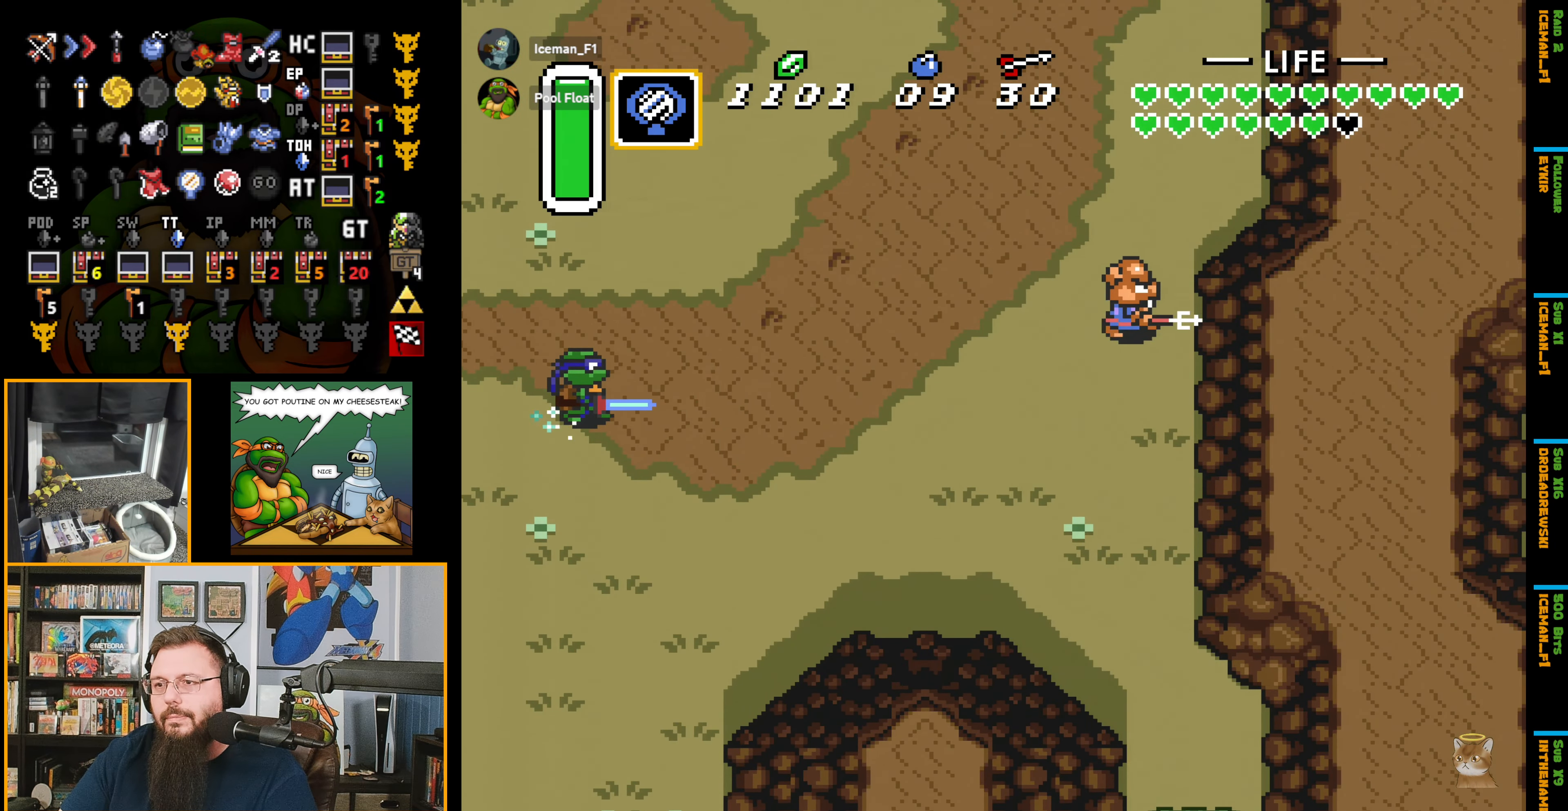
{"buttons": ["A", "DPAD_RIGHT"], "events": []}
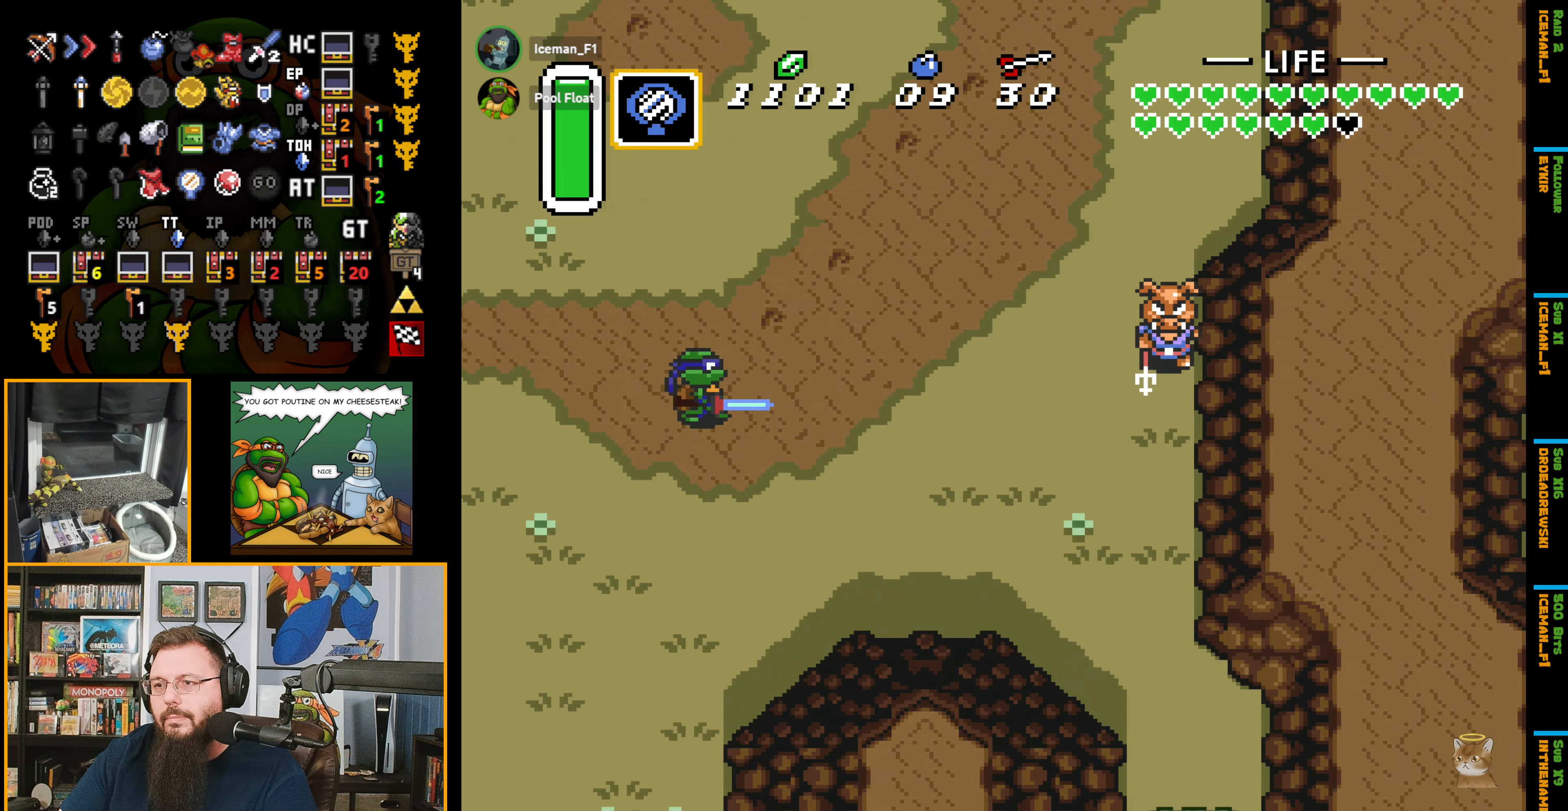
{"buttons": ["A", "DPAD_DOWN"], "events": [[434, "DPAD_DOWN", "down"], [467, "DPAD_RIGHT", "up"]]}
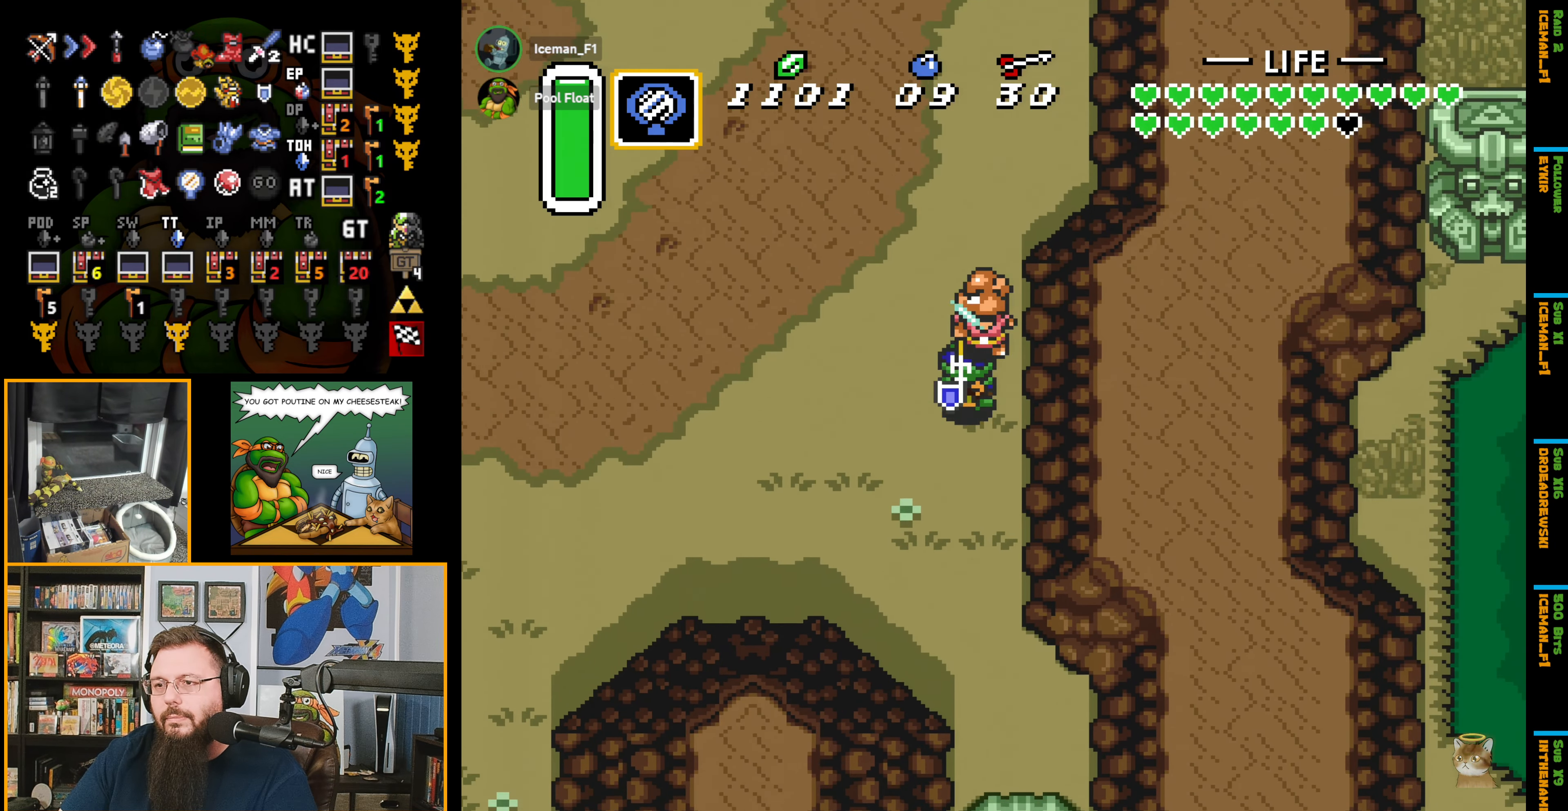
{"buttons": ["DPAD_DOWN"], "events": [[17, "A", "up"]]}